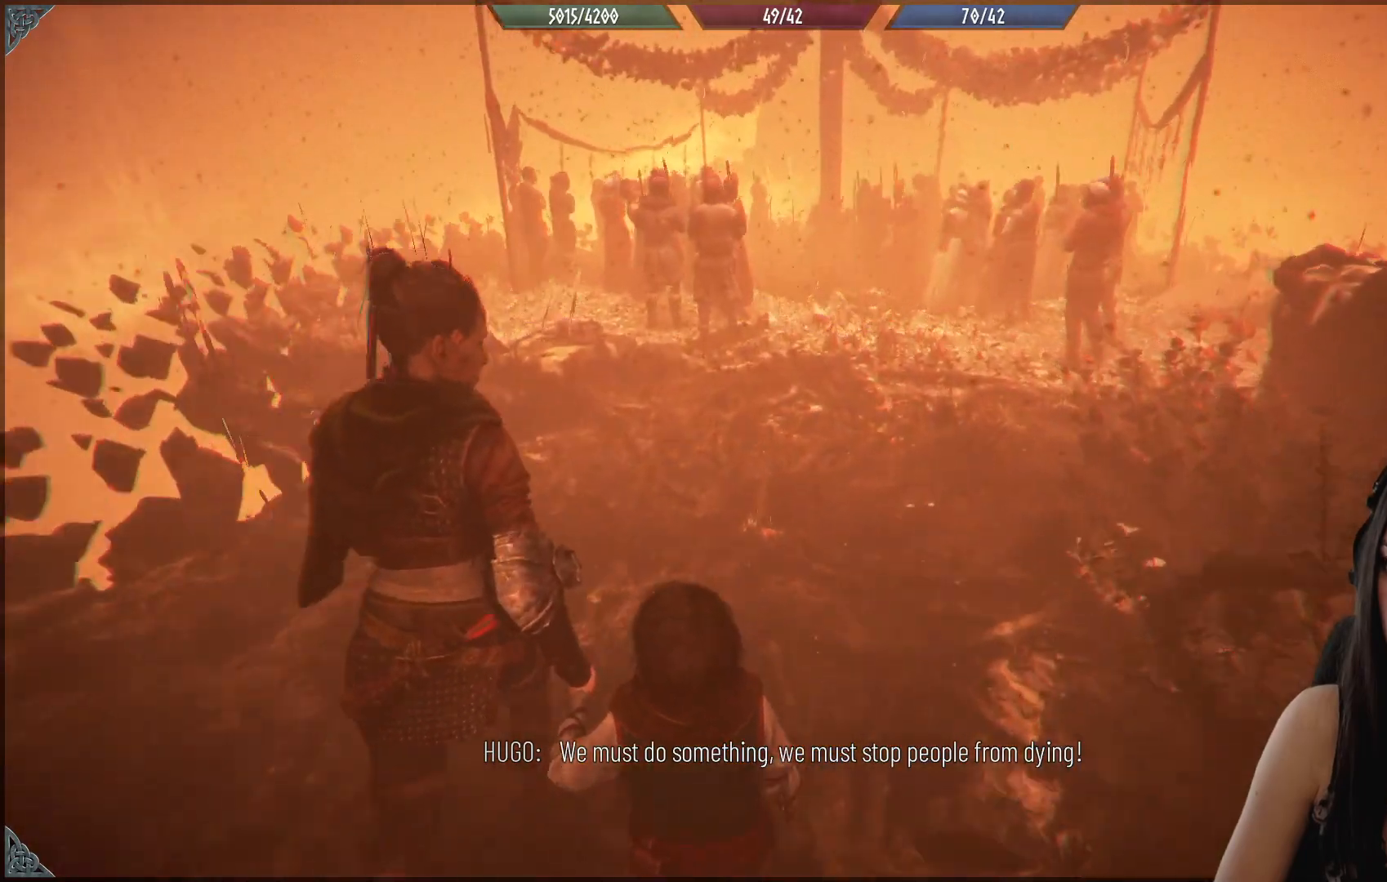
Gameplay with a controller (Xbox layout); each line is a JSON object with the inputs held at the frame after it. "events" lists button and stick changes between this image and that frame as [ms after this image, input, new state], when the widget could be followed in between.
{"buttons": [], "left_stick": "up", "right_stick": "center", "events": [[417, "right_stick", "center"]]}
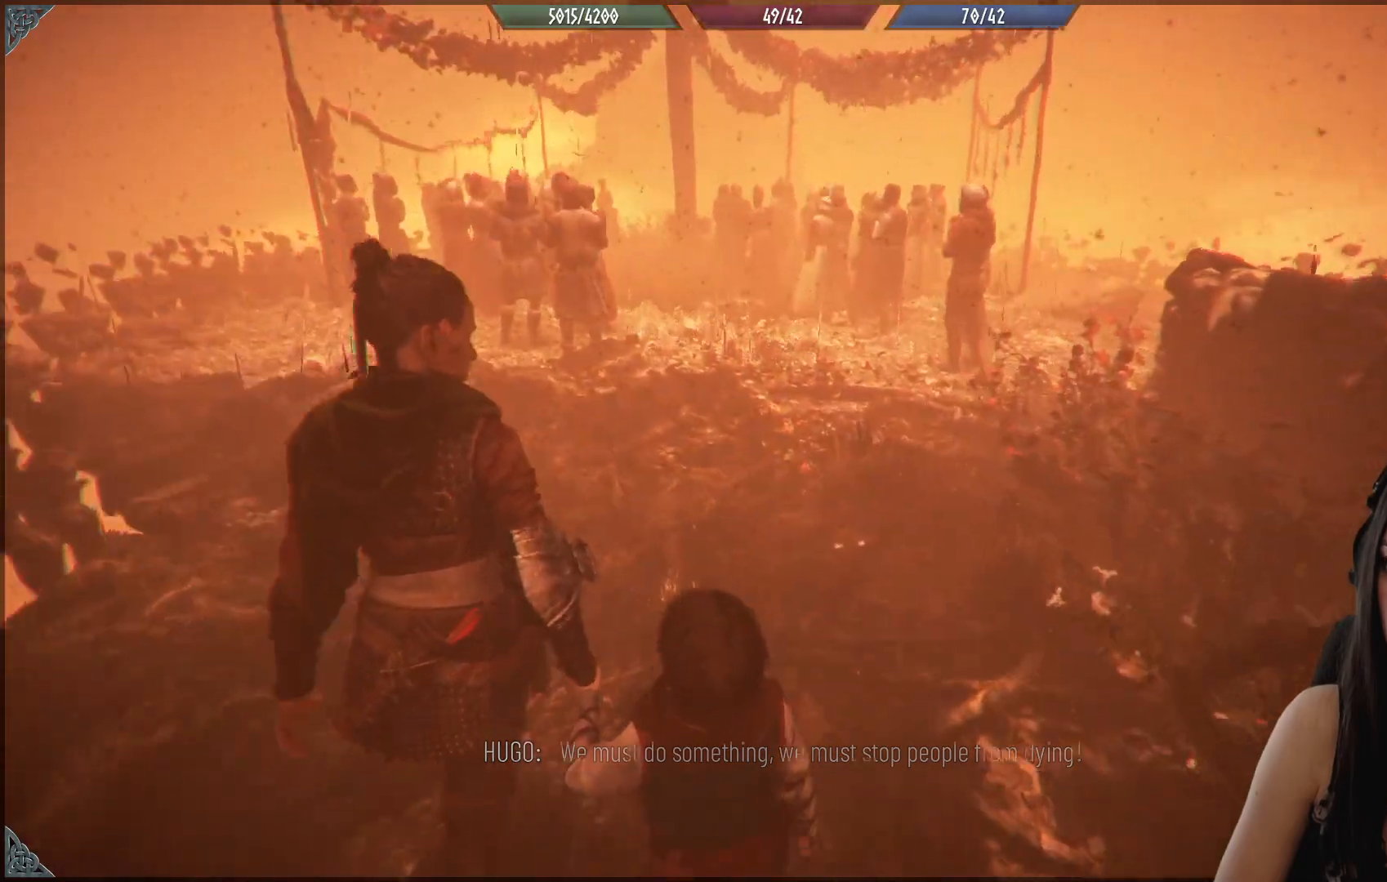
{"buttons": [], "left_stick": "up", "right_stick": "center", "events": []}
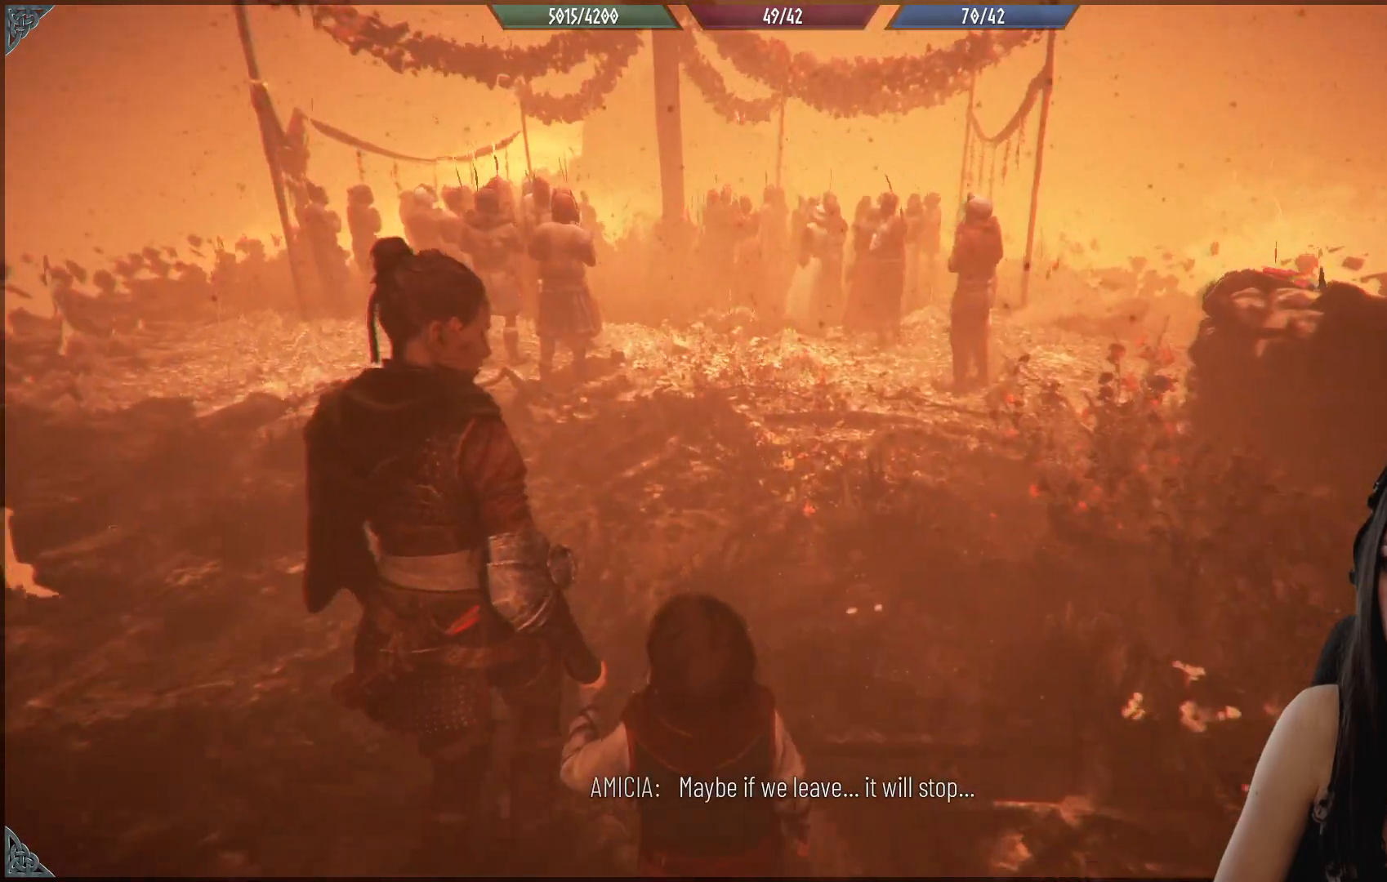
{"buttons": [], "left_stick": "up", "right_stick": "center", "events": []}
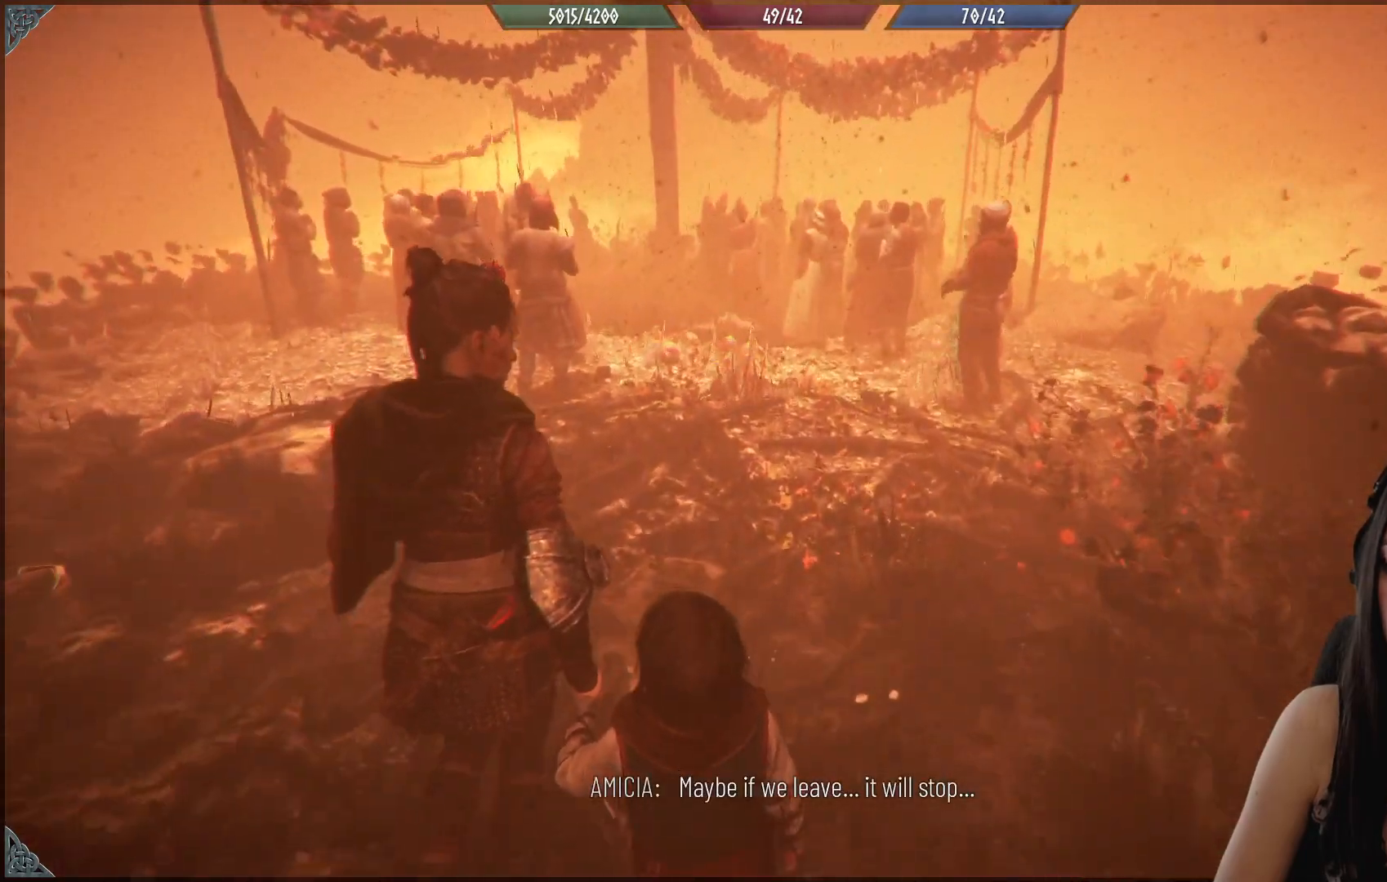
{"buttons": [], "left_stick": "up", "right_stick": "center", "events": [[17, "right_stick", "right"], [433, "right_stick", "center"]]}
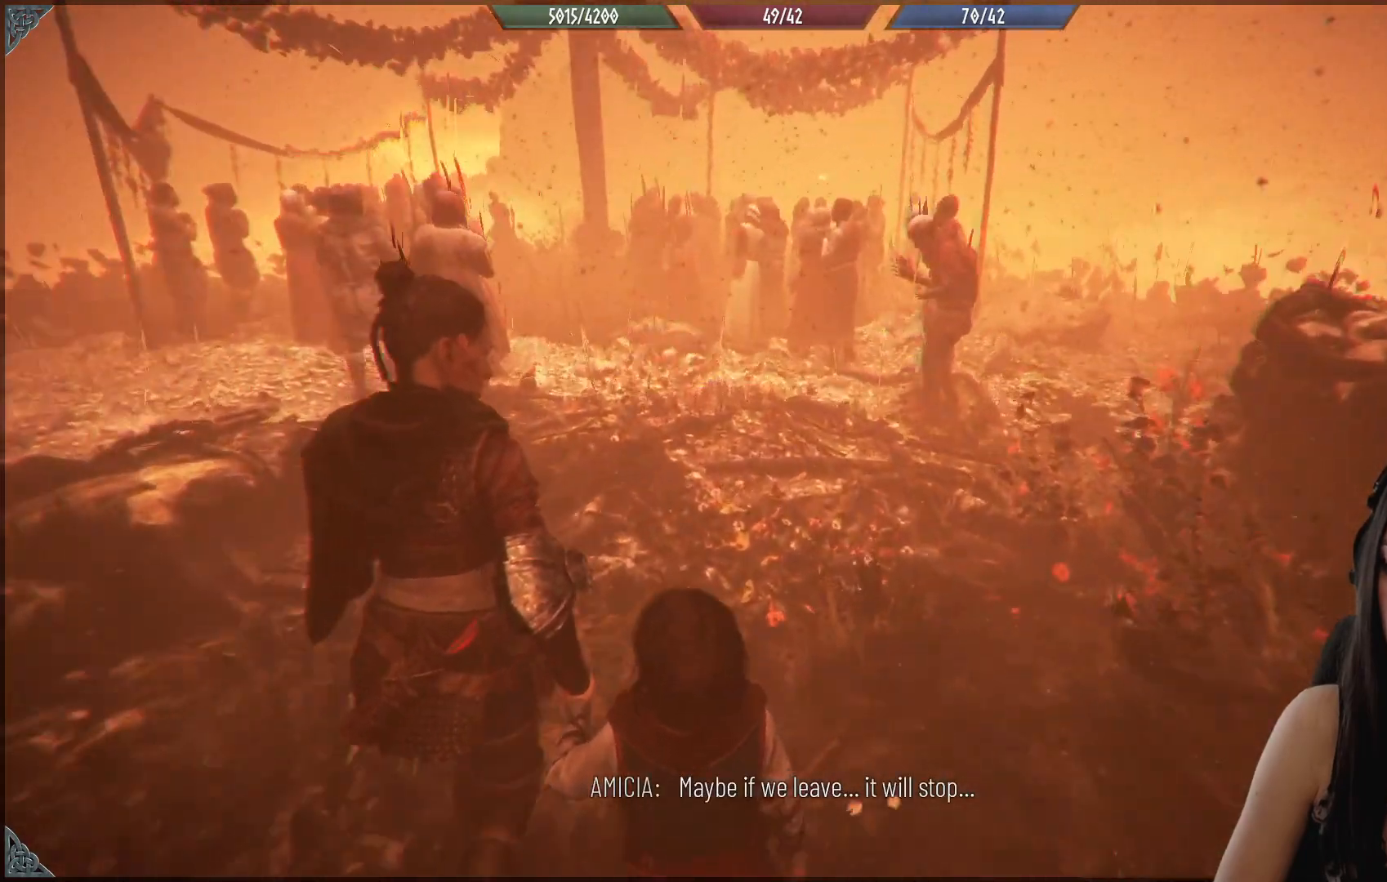
{"buttons": [], "left_stick": "up", "right_stick": "center", "events": []}
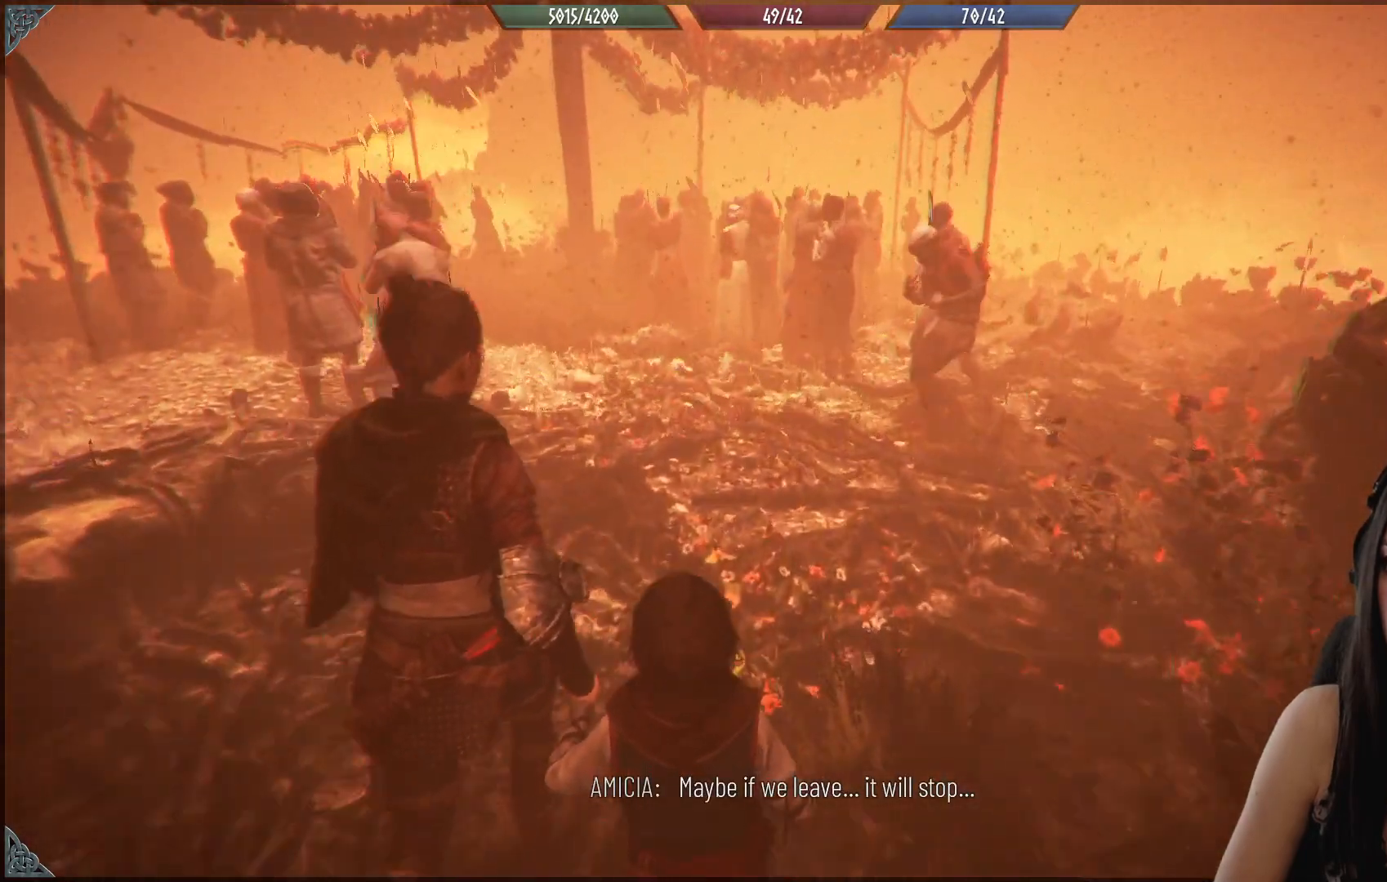
{"buttons": [], "left_stick": "up", "right_stick": "right", "events": [[200, "right_stick", "right"]]}
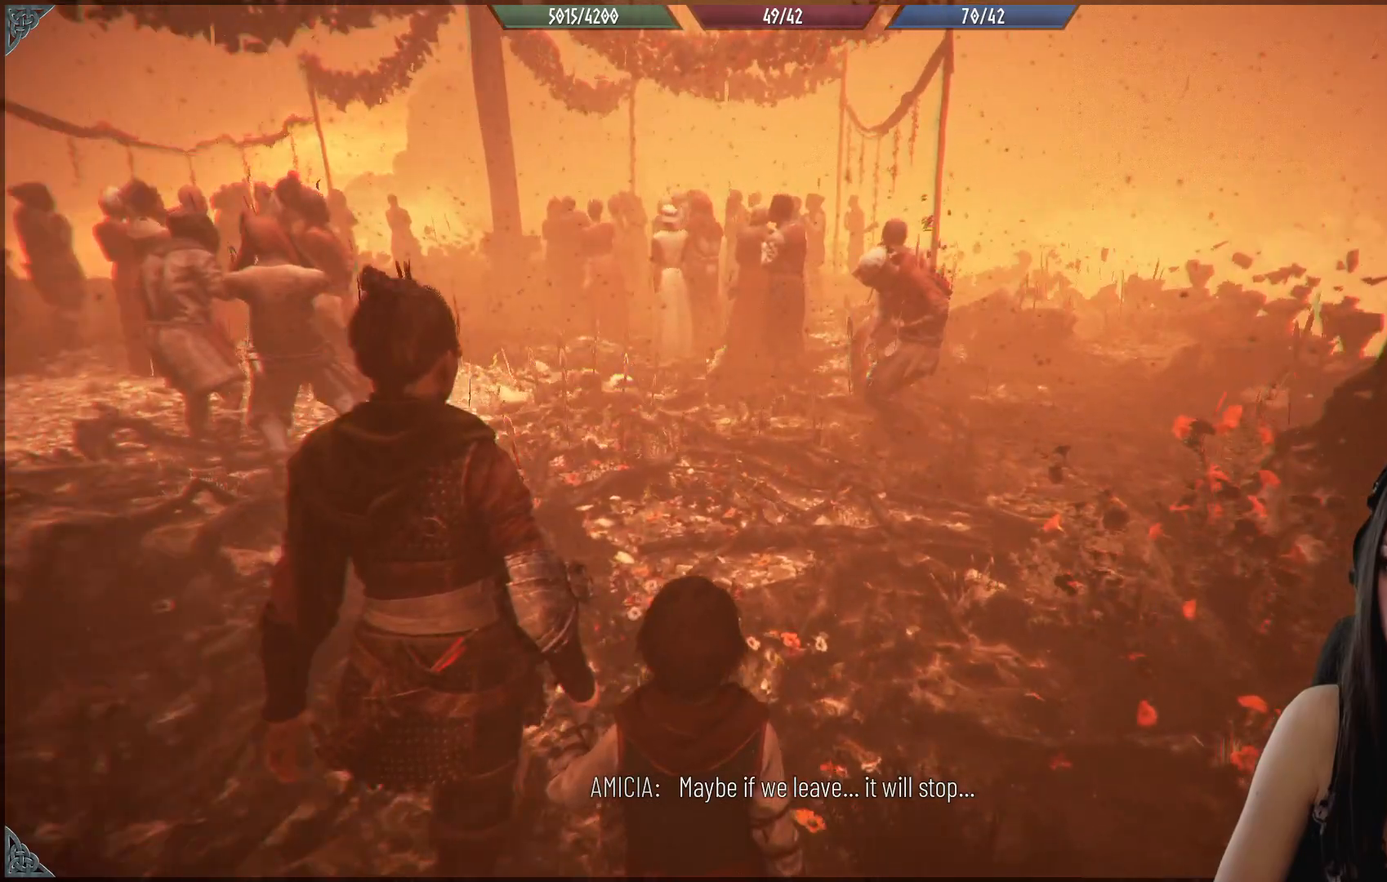
{"buttons": [], "left_stick": "up", "right_stick": "center", "events": [[100, "right_stick", "center"]]}
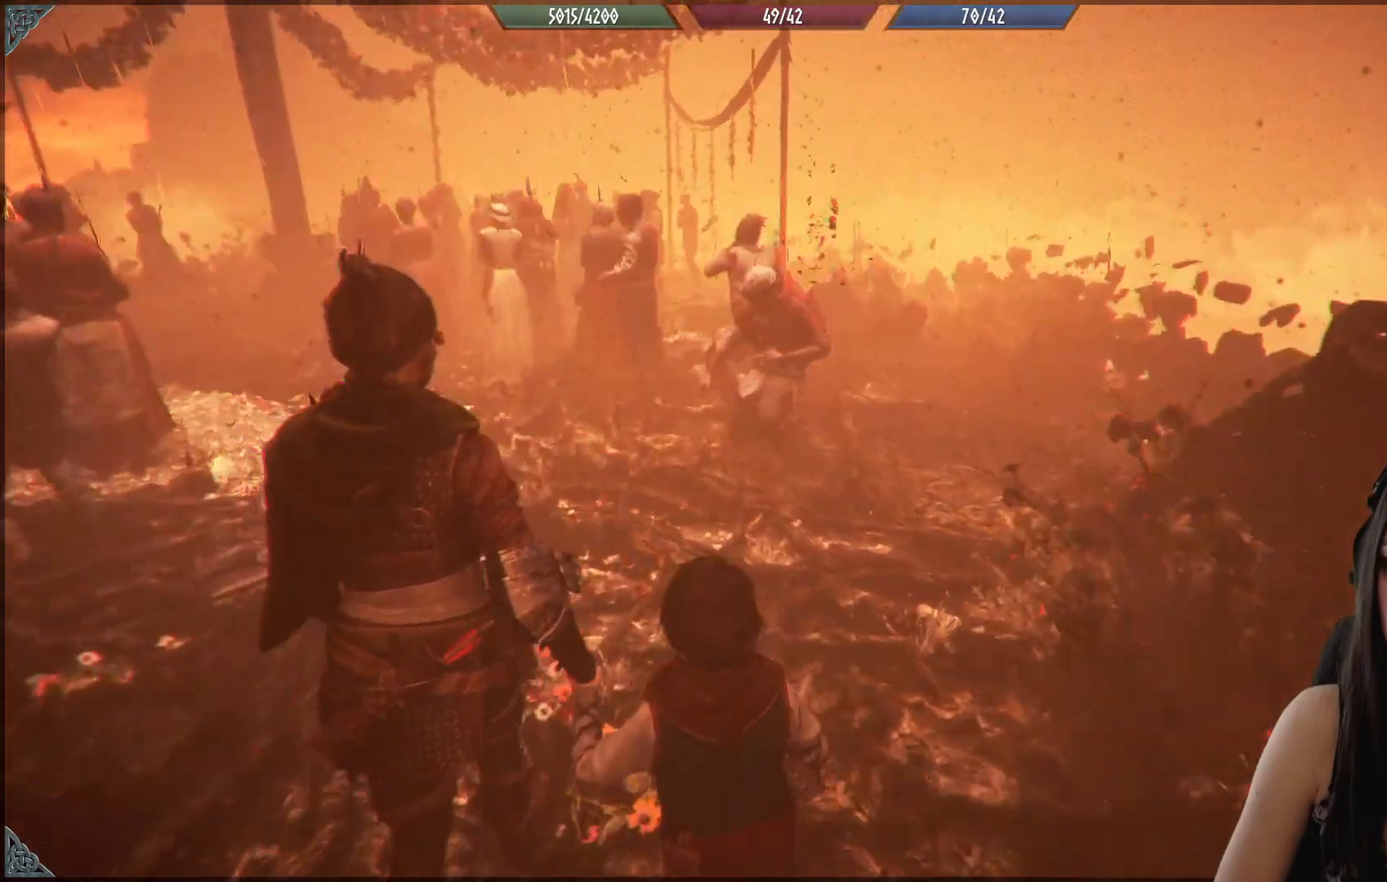
{"buttons": [], "left_stick": "up", "right_stick": "left", "events": [[100, "right_stick", "left"]]}
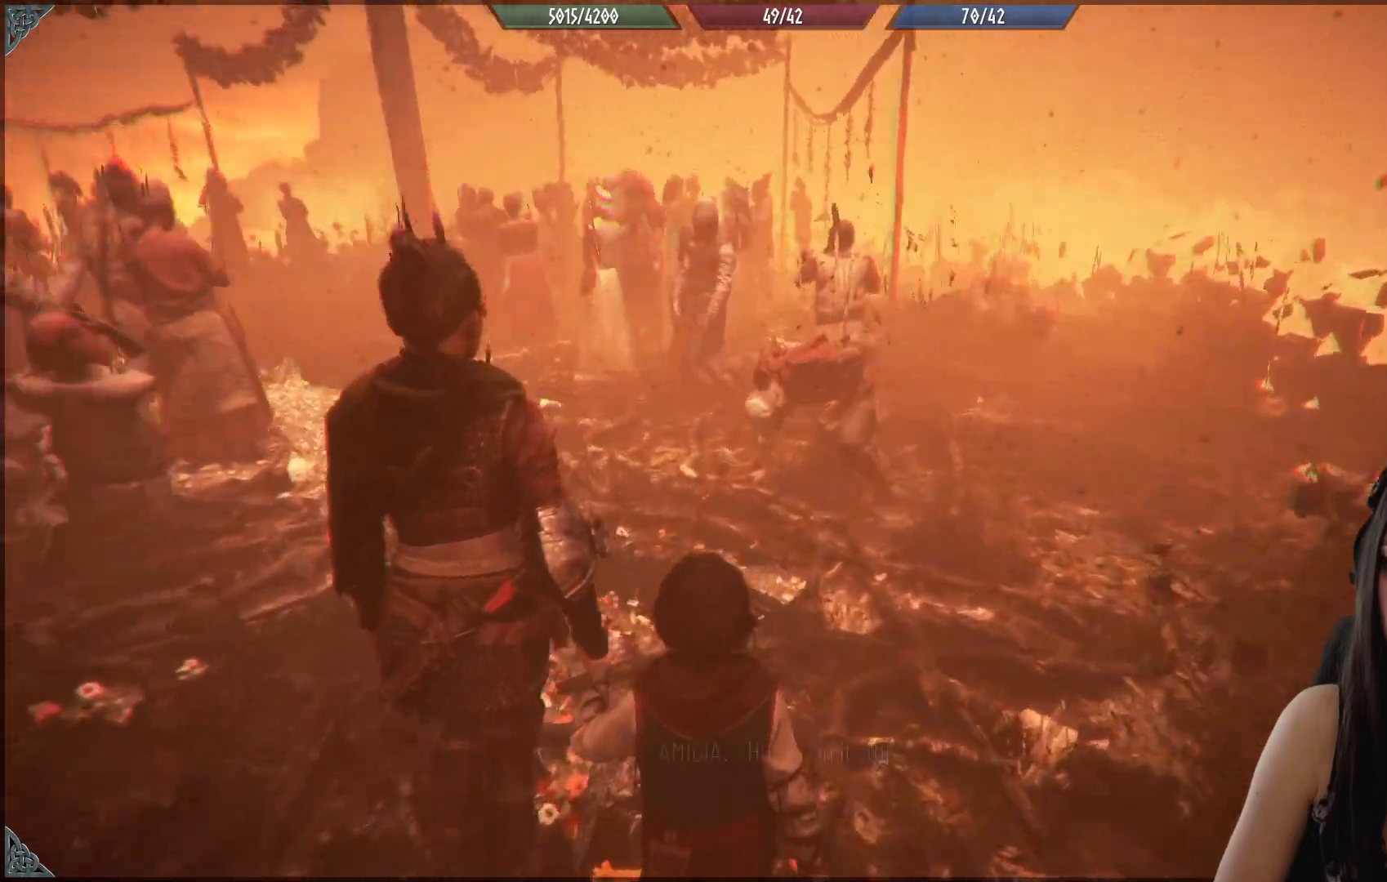
{"buttons": [], "left_stick": "up", "right_stick": "center", "events": [[167, "right_stick", "center"]]}
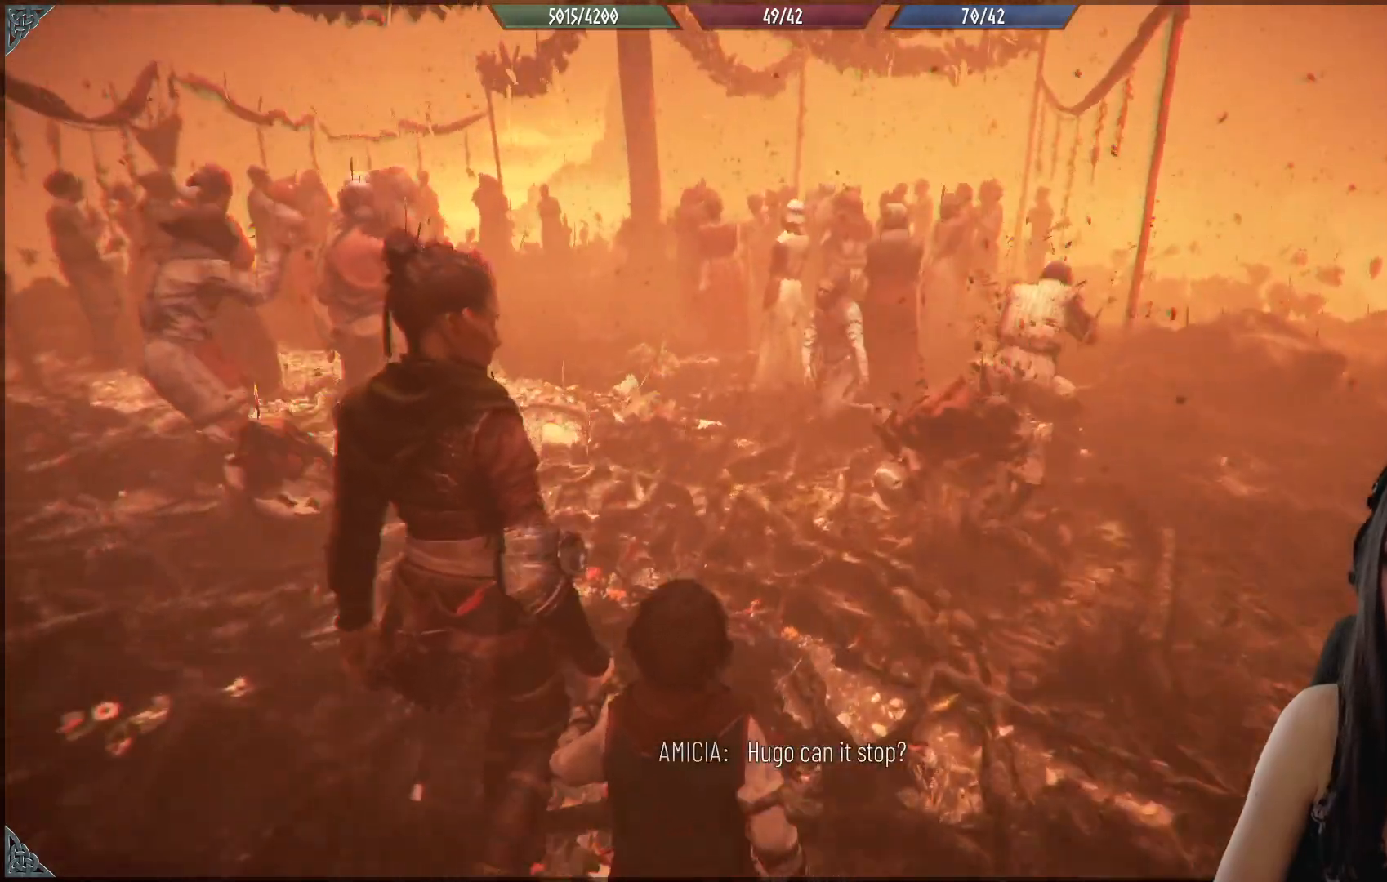
{"buttons": [], "left_stick": "up", "right_stick": "right", "events": [[217, "right_stick", "right"]]}
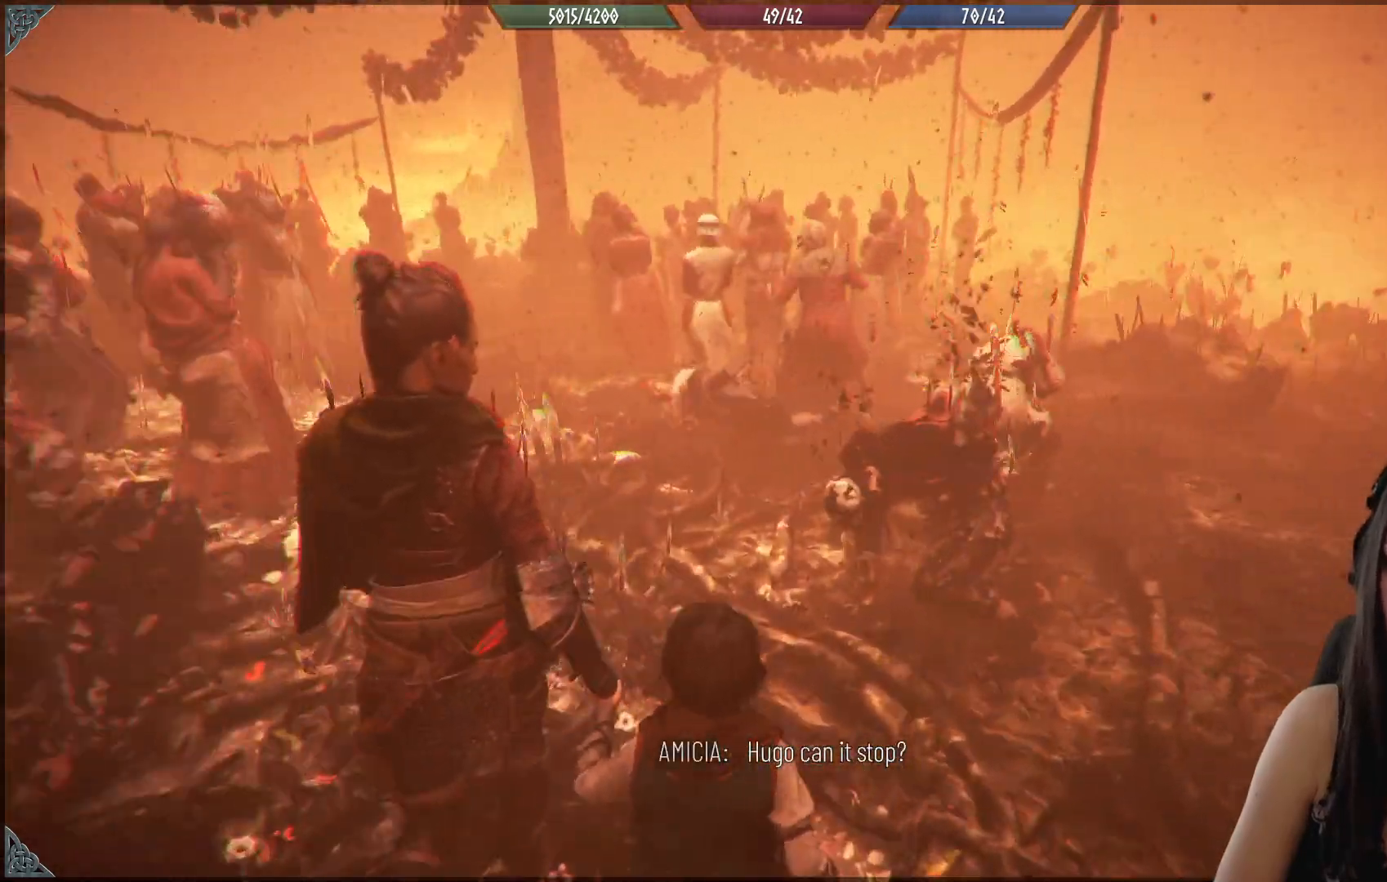
{"buttons": [], "left_stick": "up", "right_stick": "left", "events": [[83, "right_stick", "center"], [467, "right_stick", "left"]]}
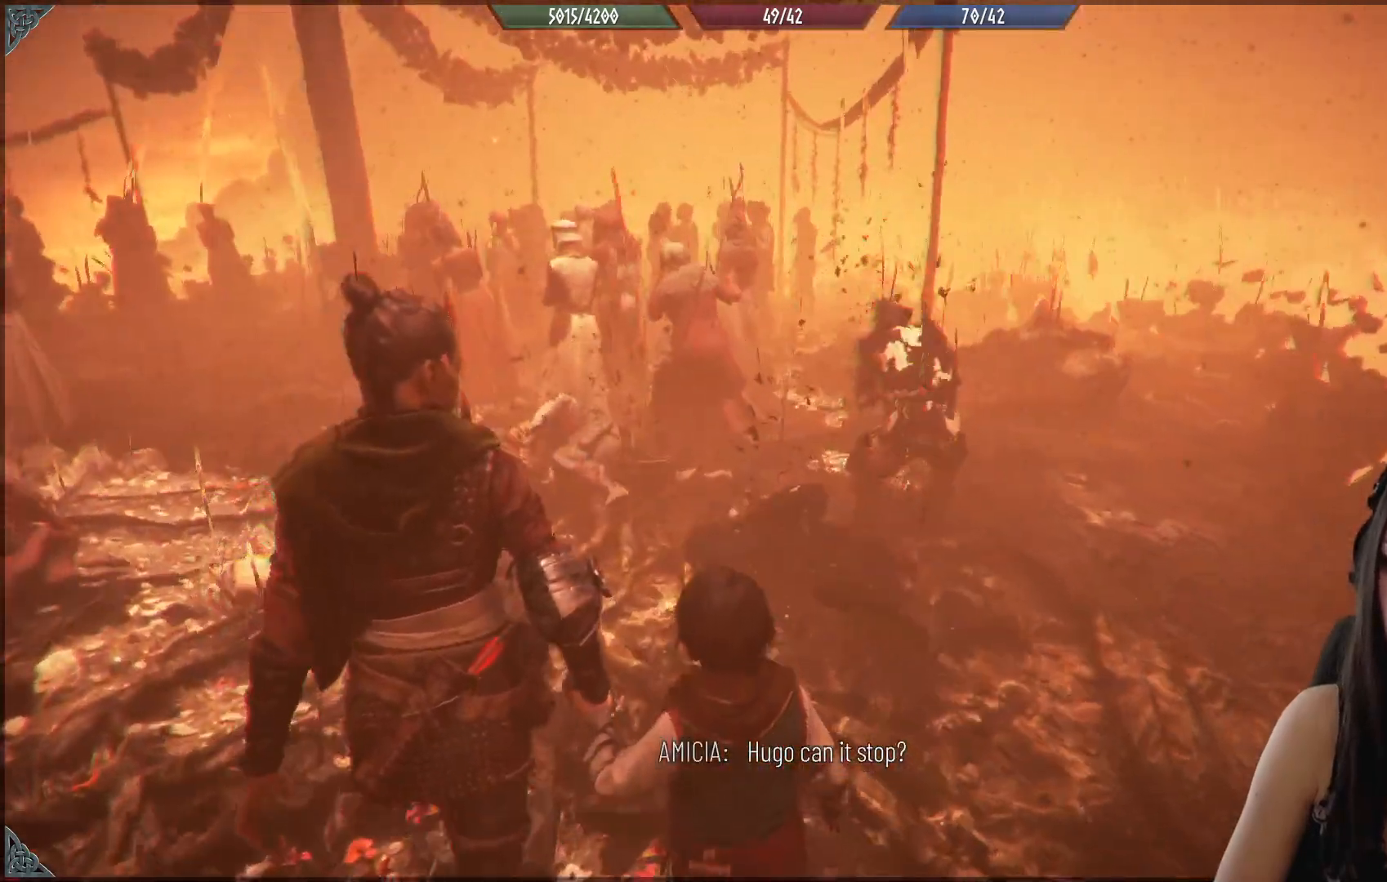
{"buttons": [], "left_stick": "up", "right_stick": "center", "events": [[433, "right_stick", "center"]]}
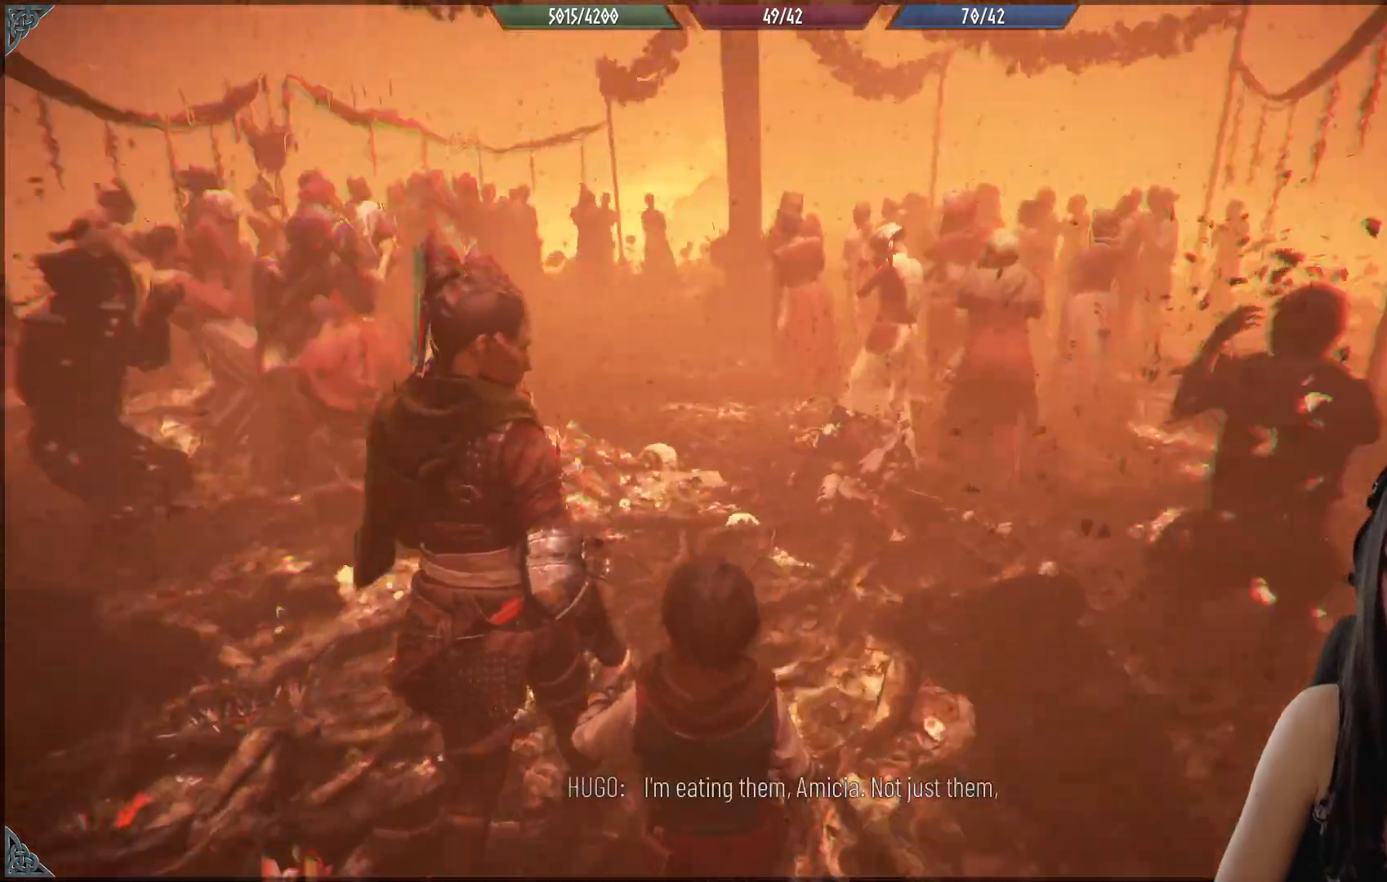
{"buttons": [], "left_stick": "up", "right_stick": "center", "events": [[233, "right_stick", "up-left"], [400, "right_stick", "center"]]}
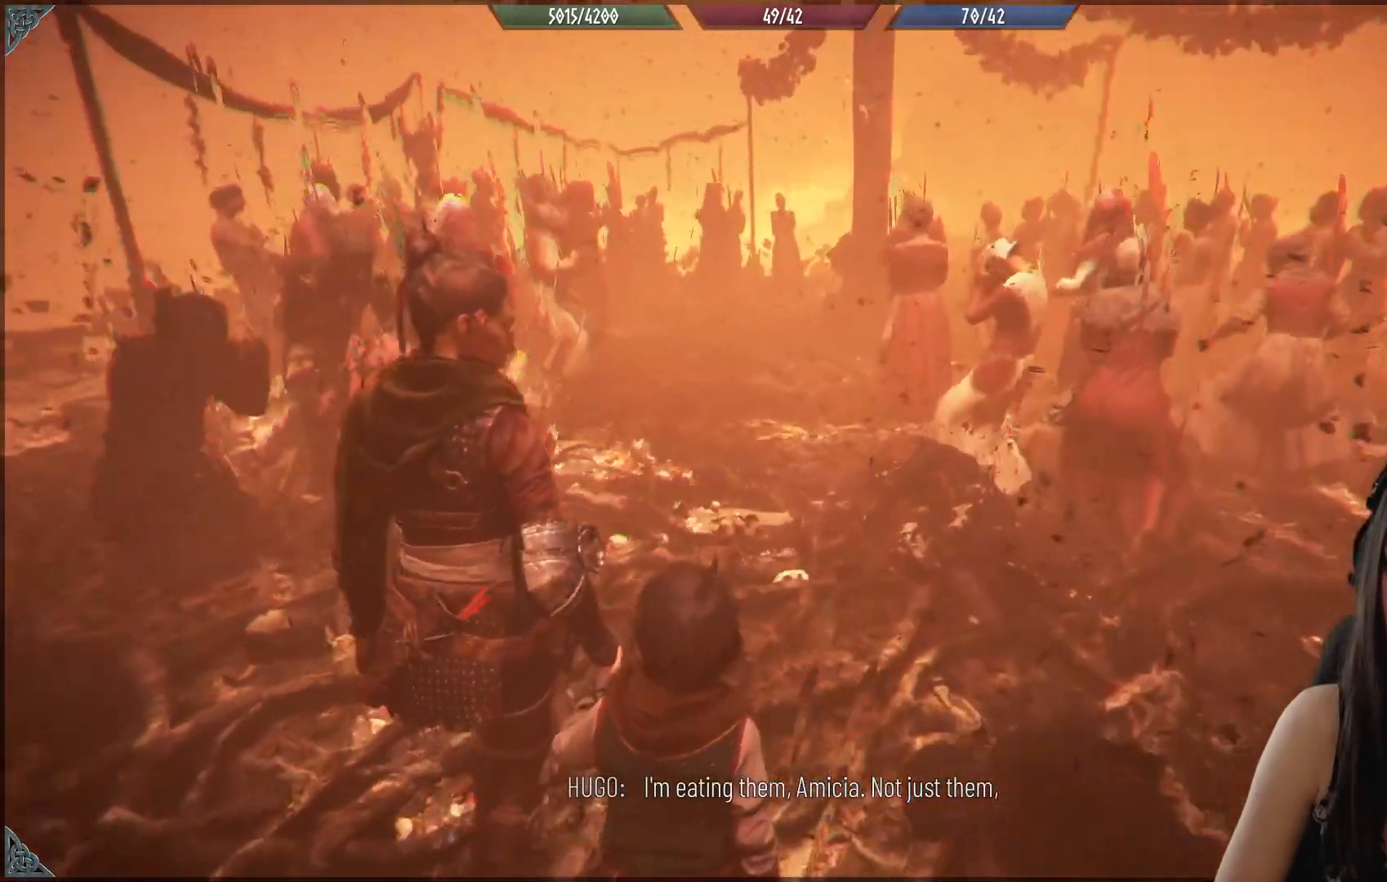
{"buttons": [], "left_stick": "up", "right_stick": "center", "events": [[167, "right_stick", "up-left"], [383, "right_stick", "center"]]}
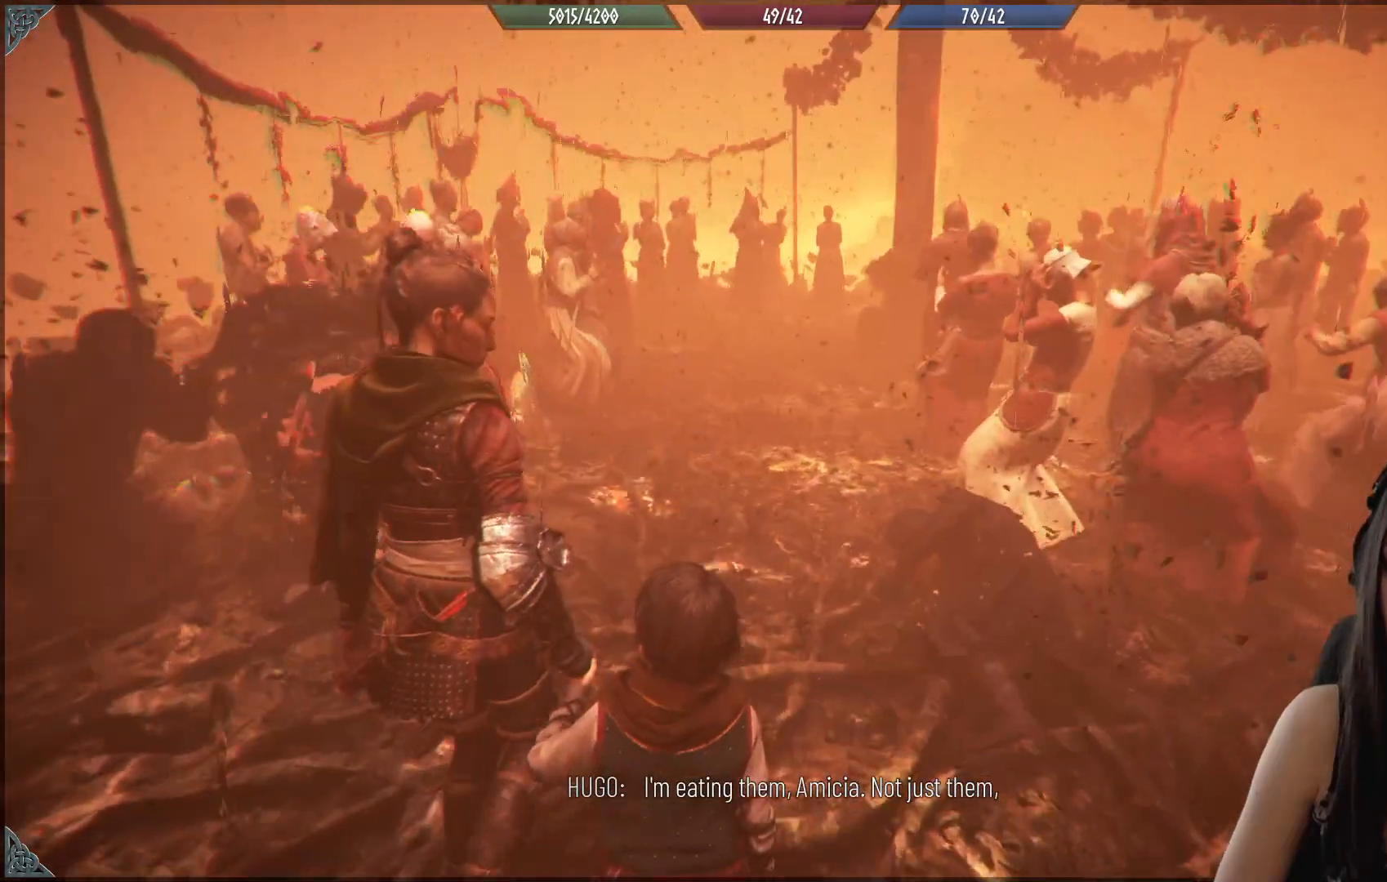
{"buttons": [], "left_stick": "up", "right_stick": "center", "events": [[350, "right_stick", "up"], [500, "right_stick", "center"]]}
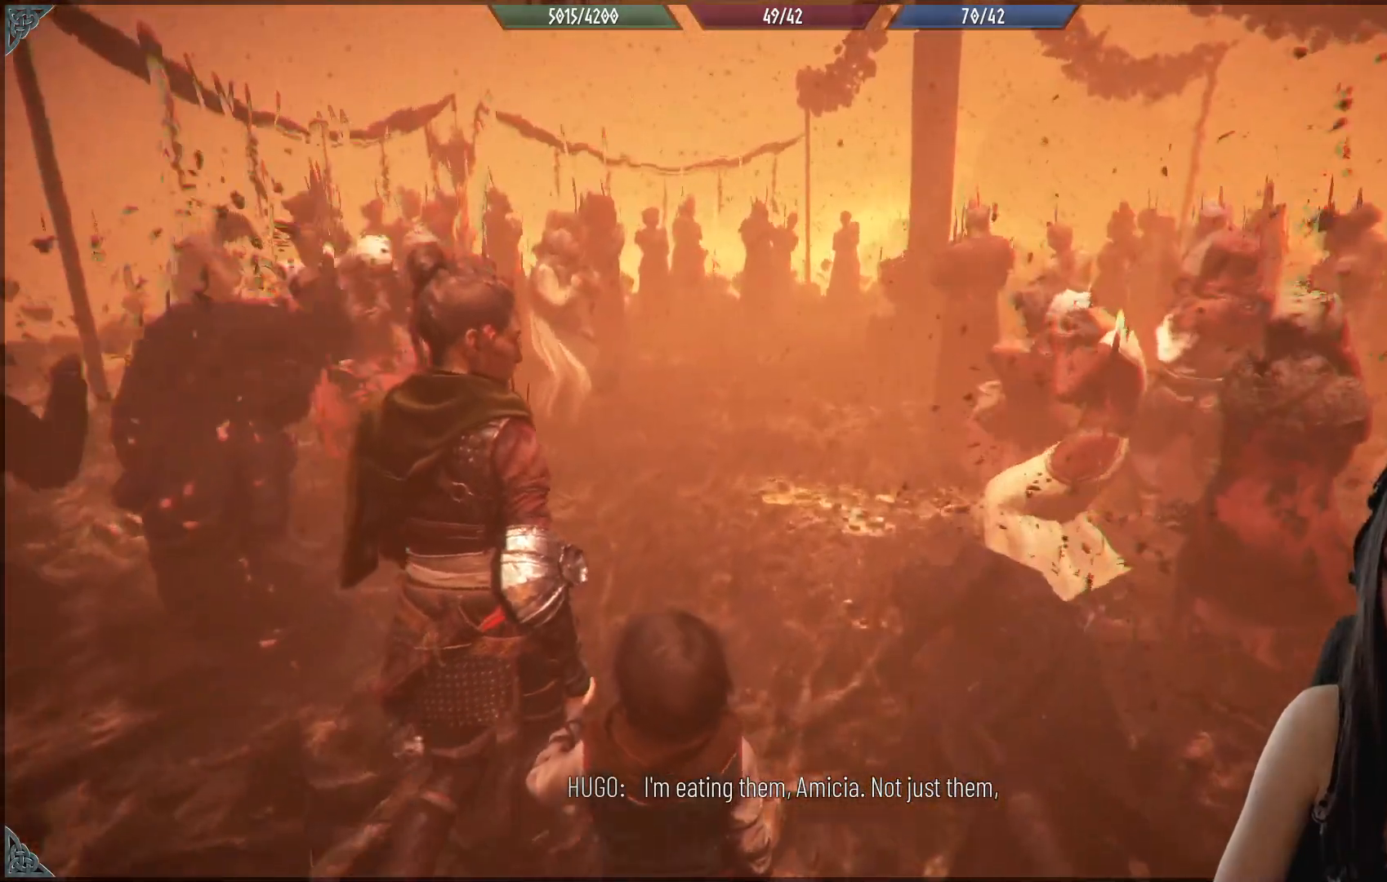
{"buttons": [], "left_stick": "up", "right_stick": "center", "events": []}
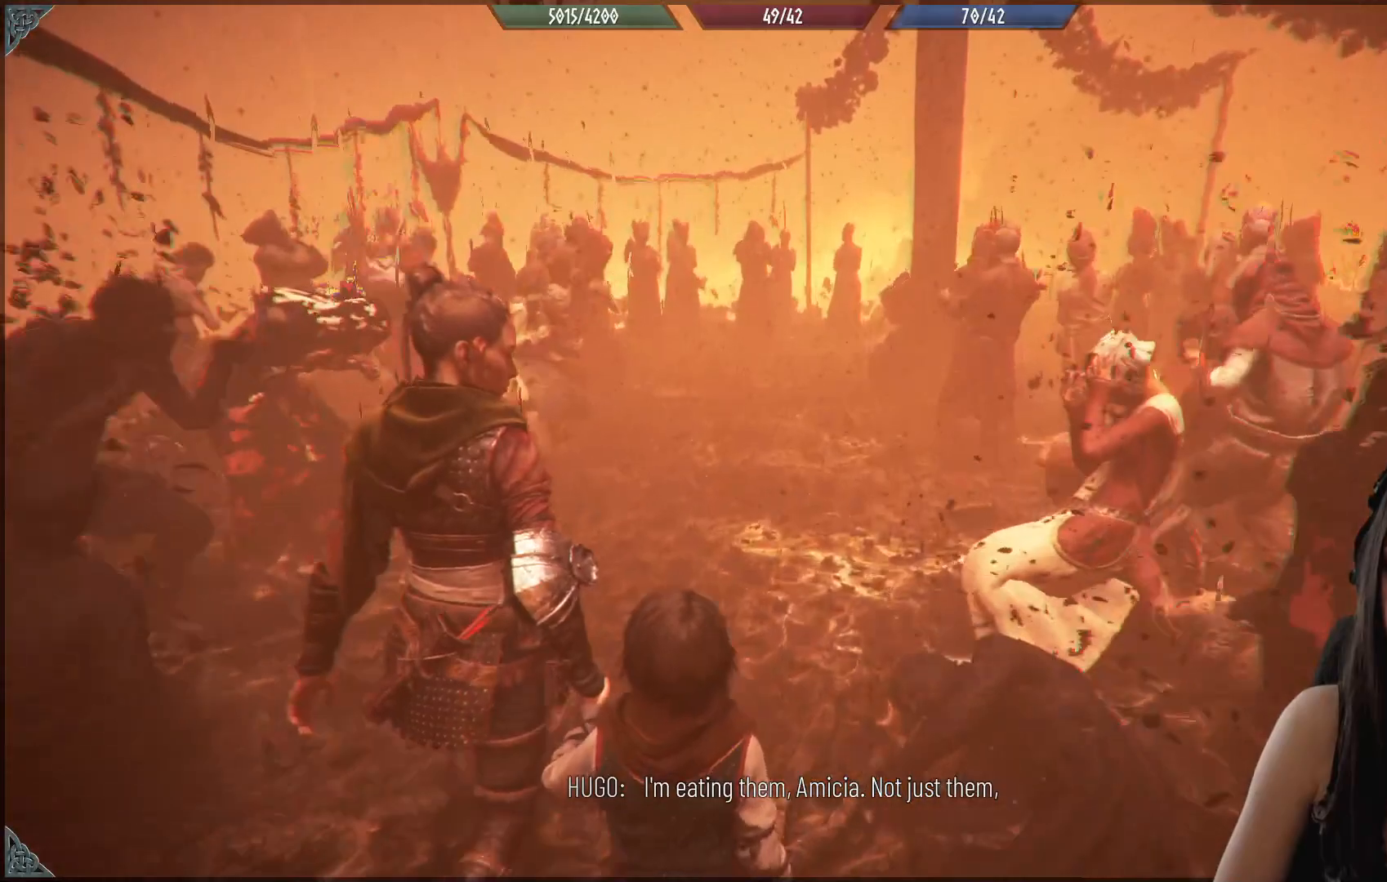
{"buttons": [], "left_stick": "up", "right_stick": "up-left", "events": [[233, "right_stick", "up-left"], [300, "right_stick", "left"], [467, "right_stick", "up-left"]]}
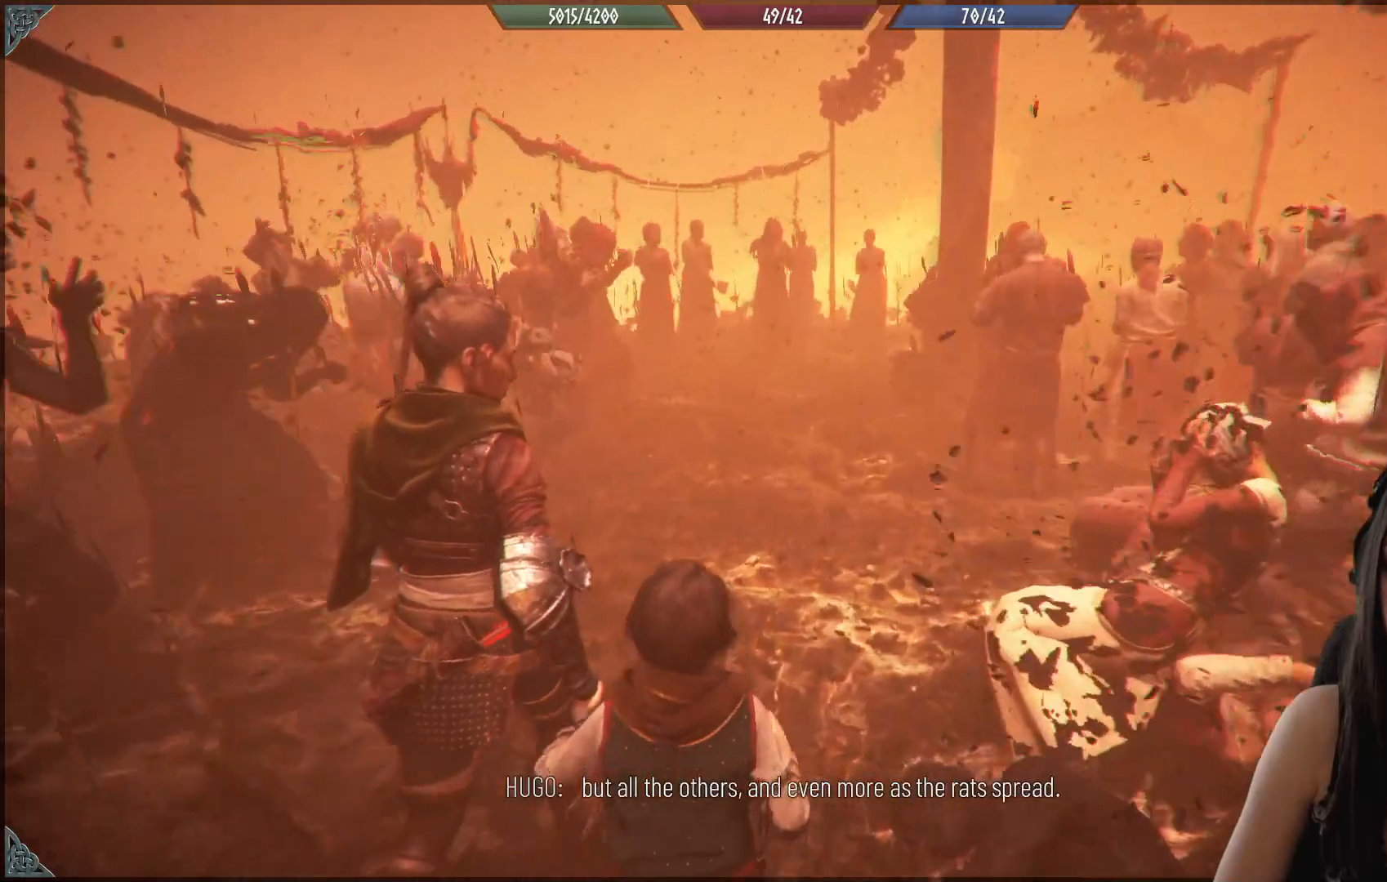
{"buttons": [], "left_stick": "up", "right_stick": "center", "events": [[150, "right_stick", "center"]]}
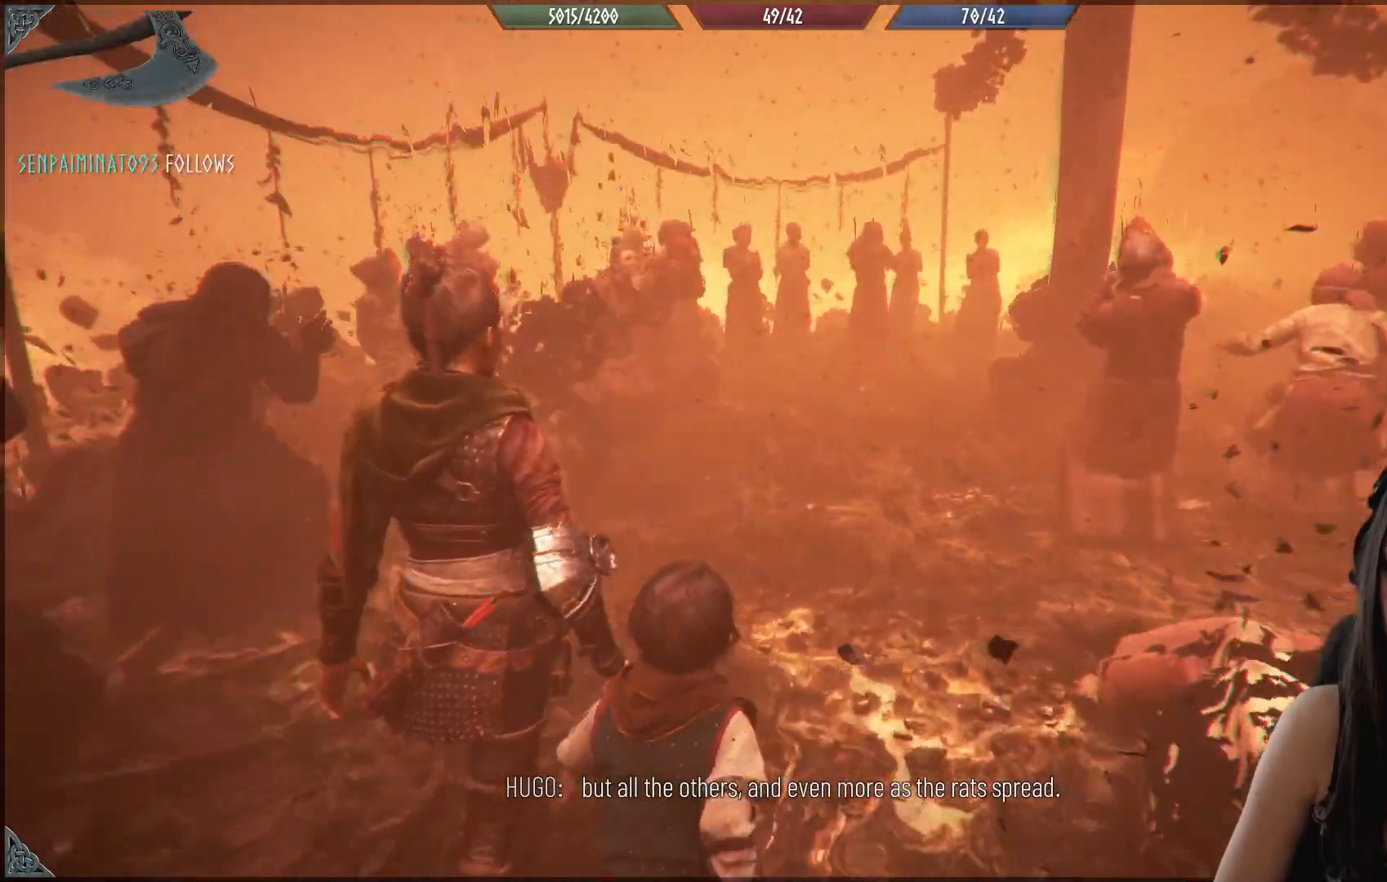
{"buttons": [], "left_stick": "up", "right_stick": "left", "events": [[183, "right_stick", "left"]]}
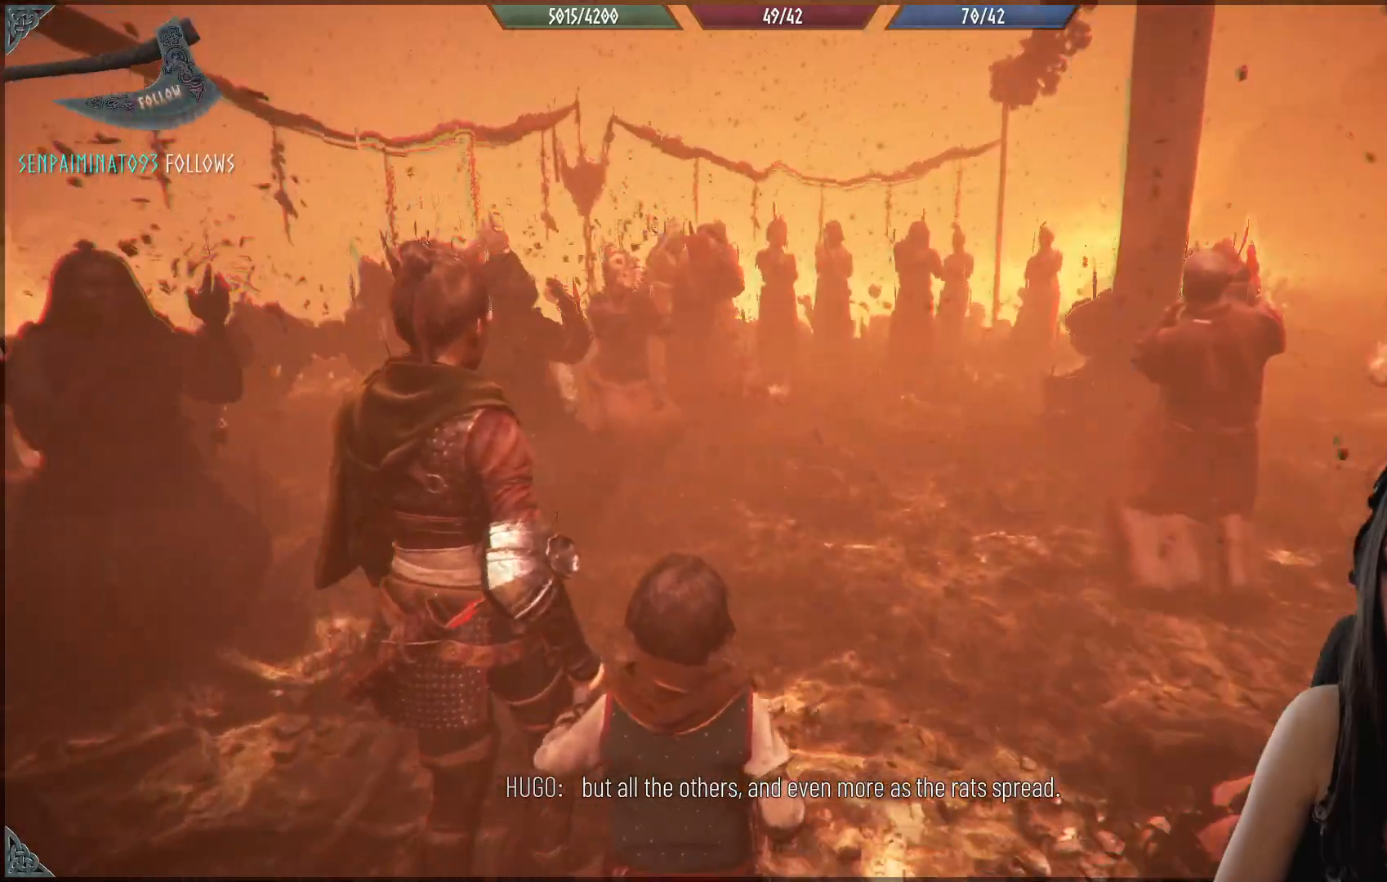
{"buttons": [], "left_stick": "up", "right_stick": "center", "events": [[83, "right_stick", "center"]]}
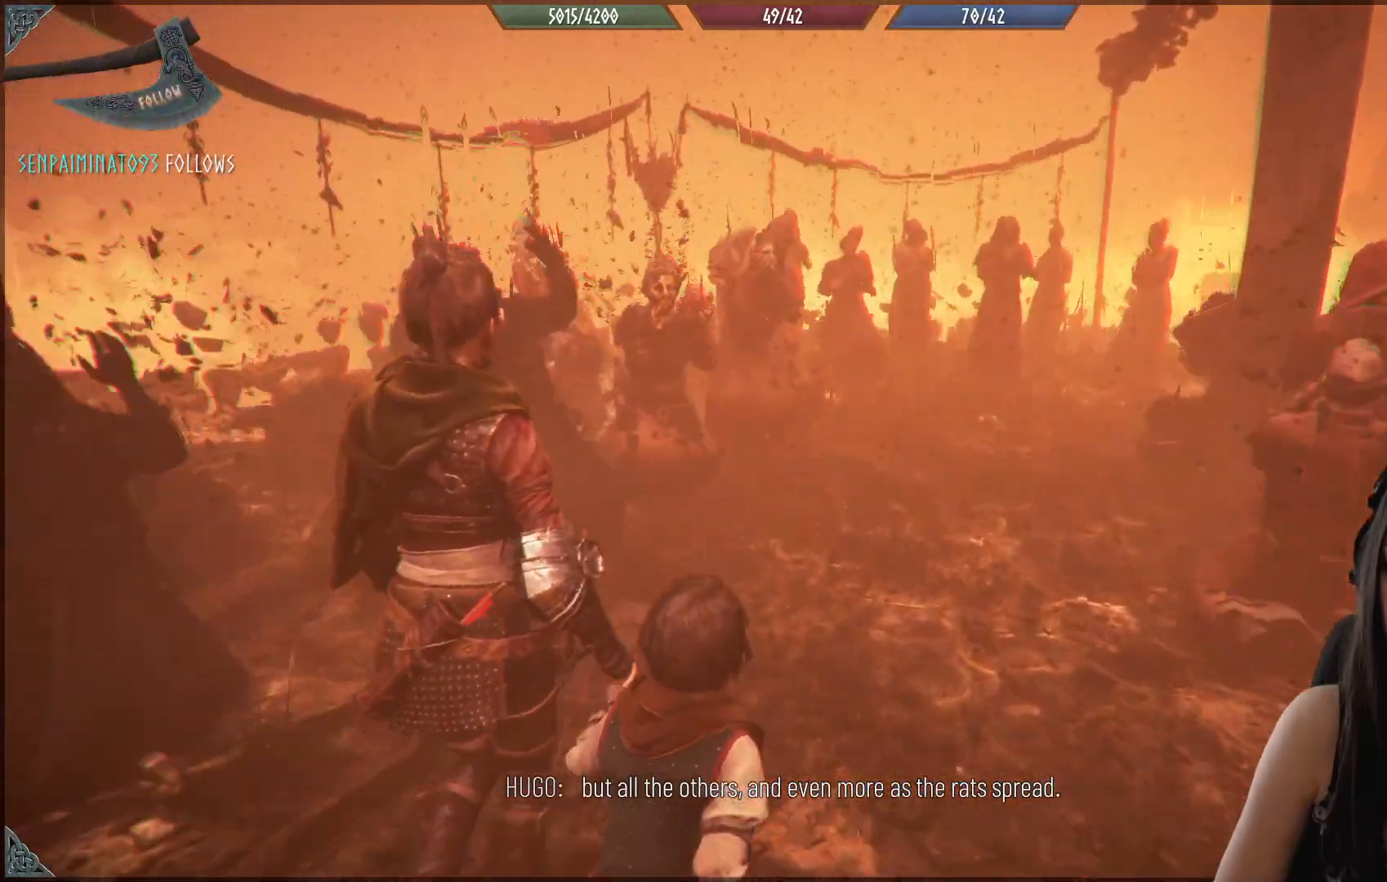
{"buttons": [], "left_stick": "up", "right_stick": "right", "events": [[367, "right_stick", "right"]]}
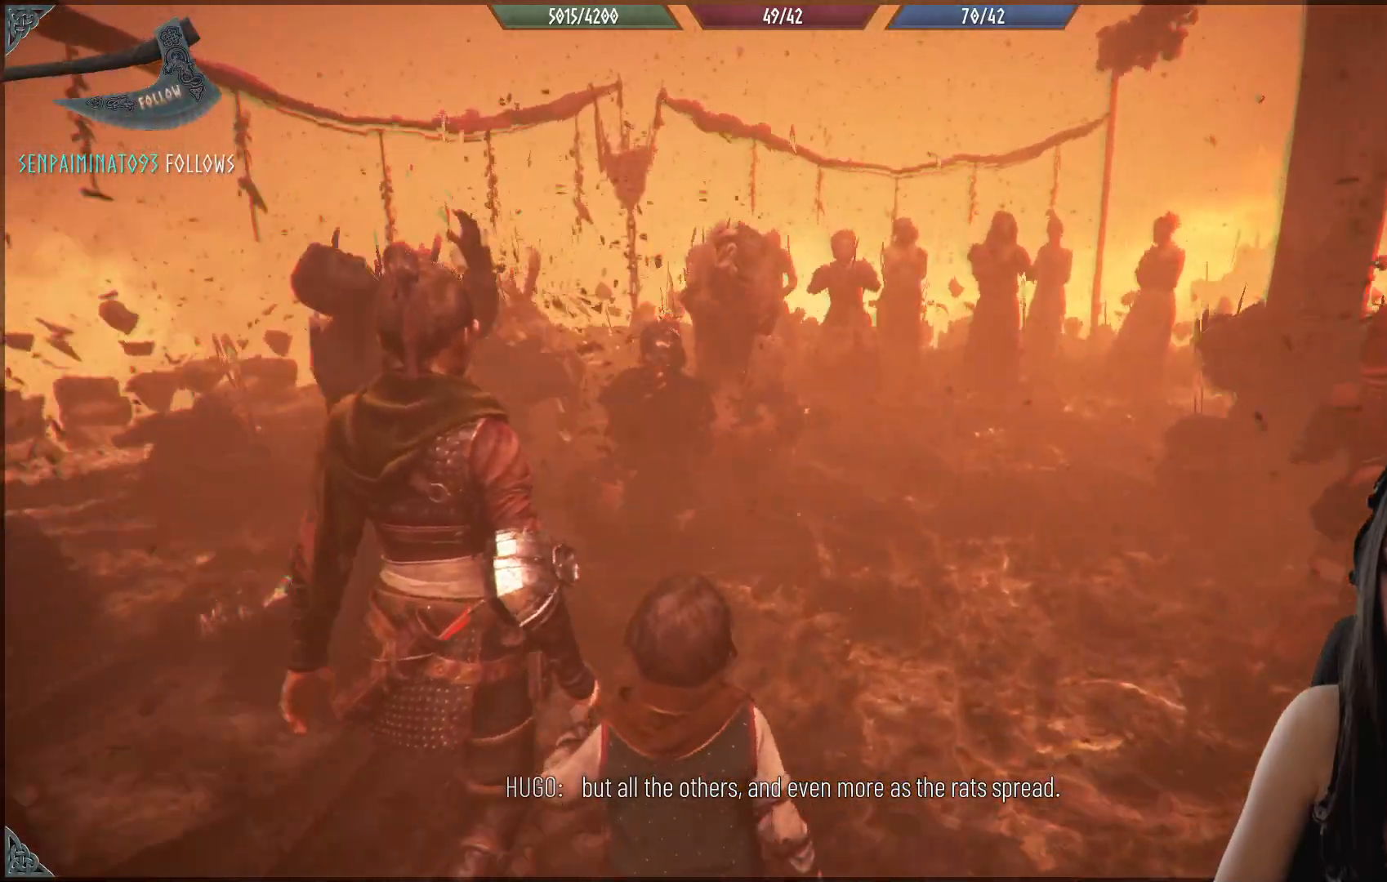
{"buttons": [], "left_stick": "up", "right_stick": "center", "events": [[350, "right_stick", "center"]]}
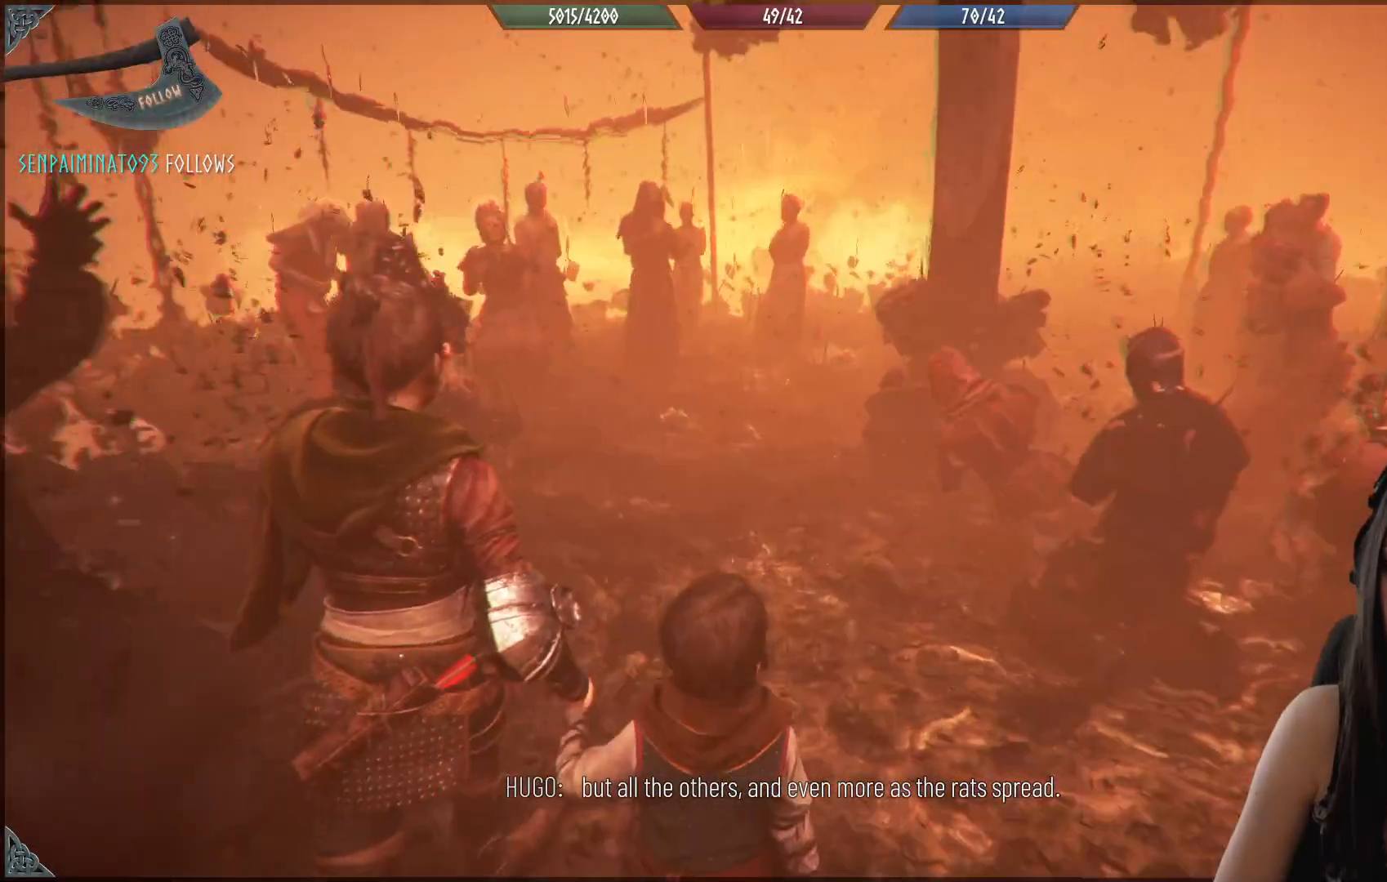
{"buttons": [], "left_stick": "up", "right_stick": "center", "events": []}
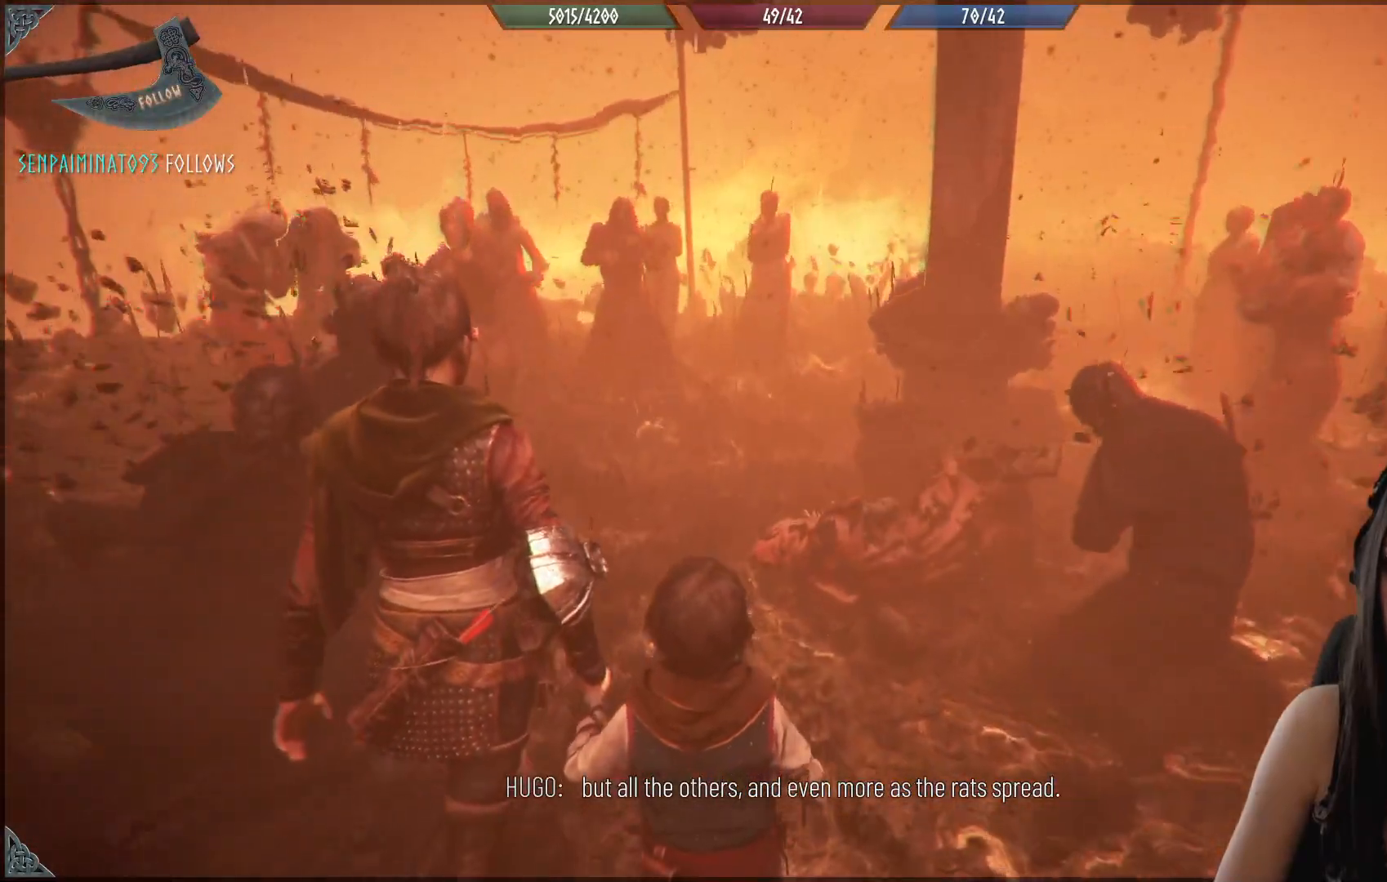
{"buttons": [], "left_stick": "up", "right_stick": "center", "events": []}
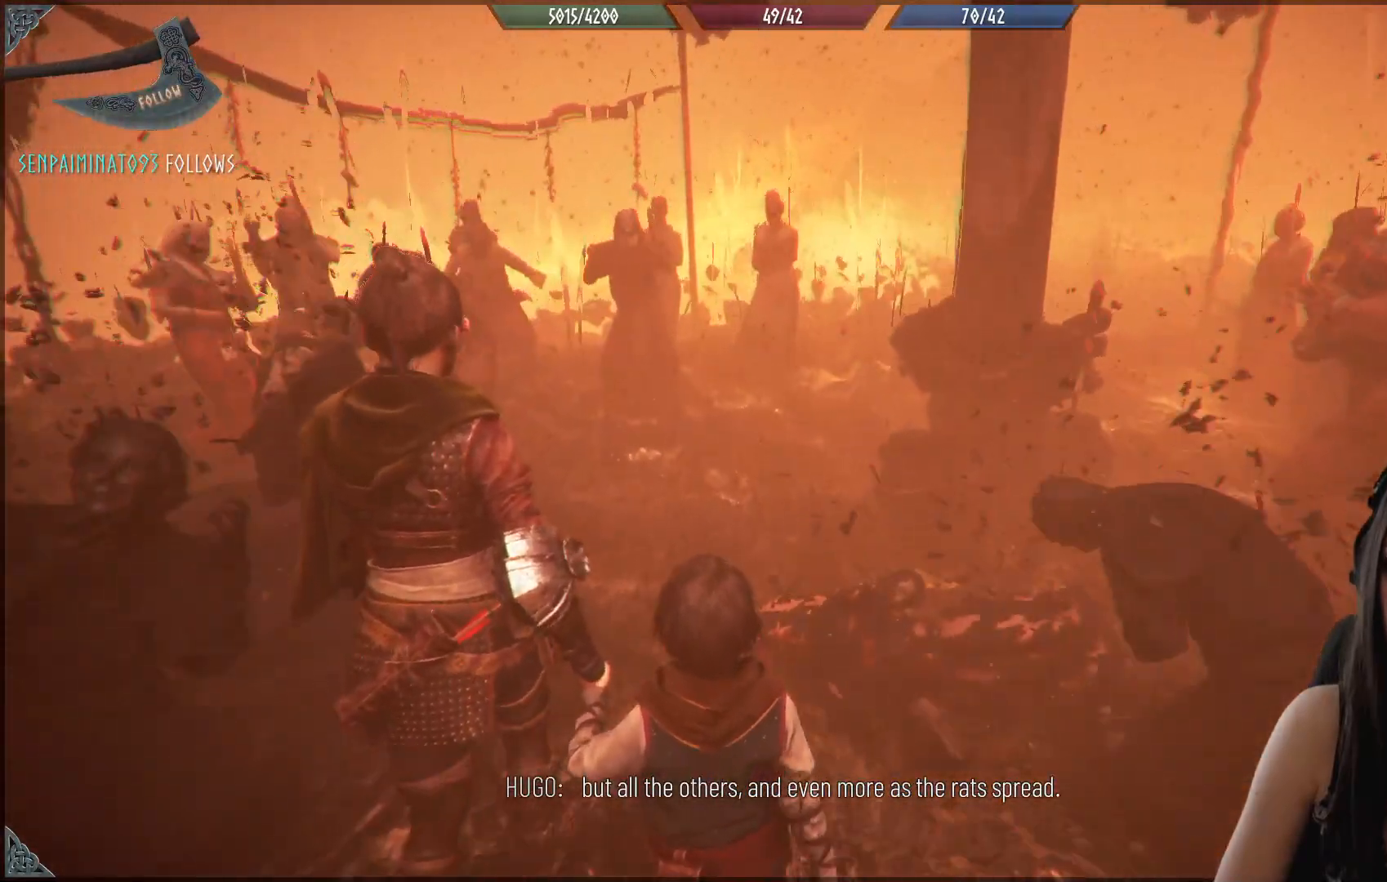
{"buttons": [], "left_stick": "up", "right_stick": "right", "events": [[300, "right_stick", "right"]]}
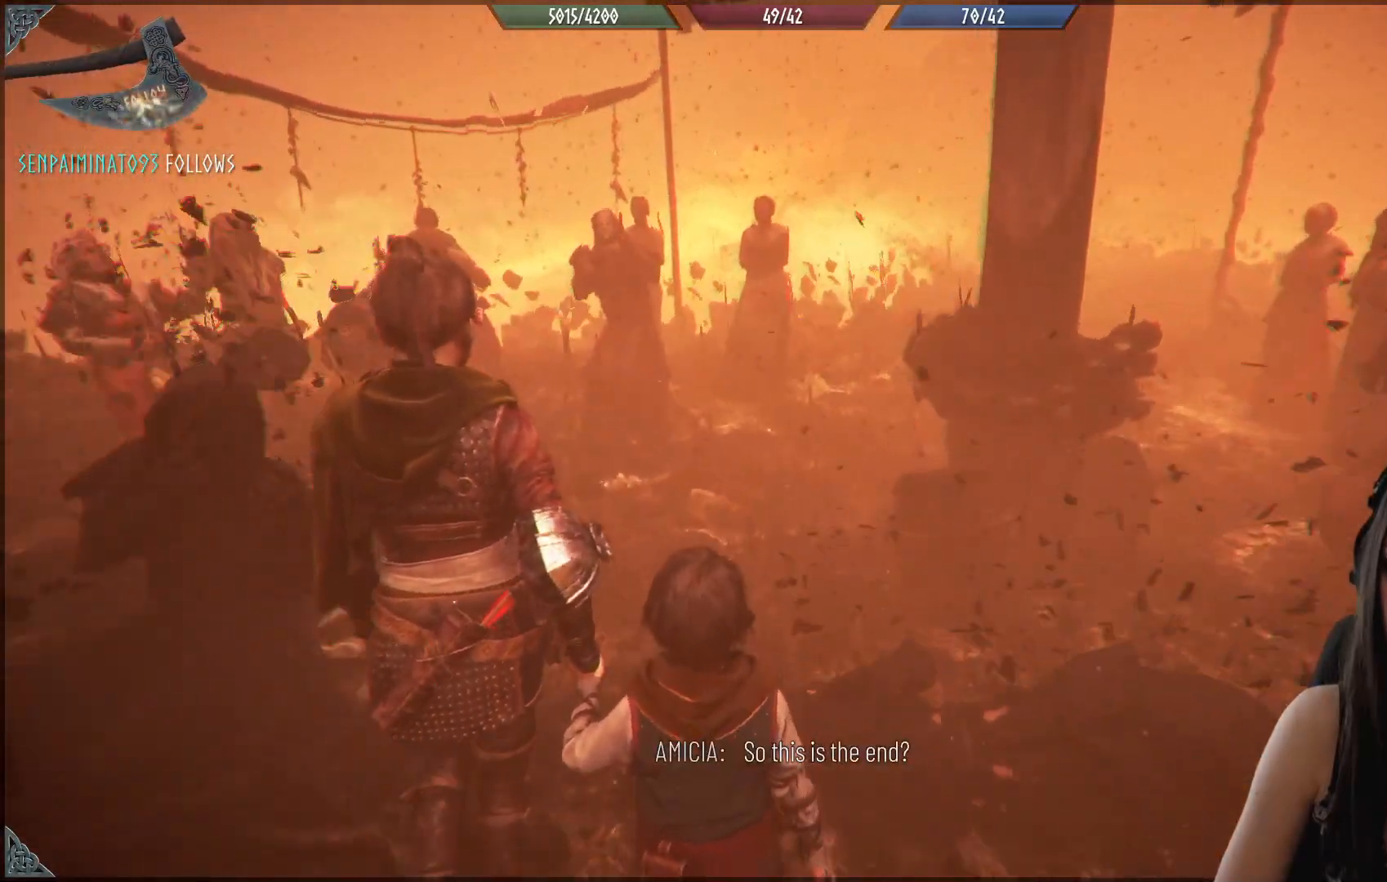
{"buttons": [], "left_stick": "up", "right_stick": "center", "events": [[467, "right_stick", "center"]]}
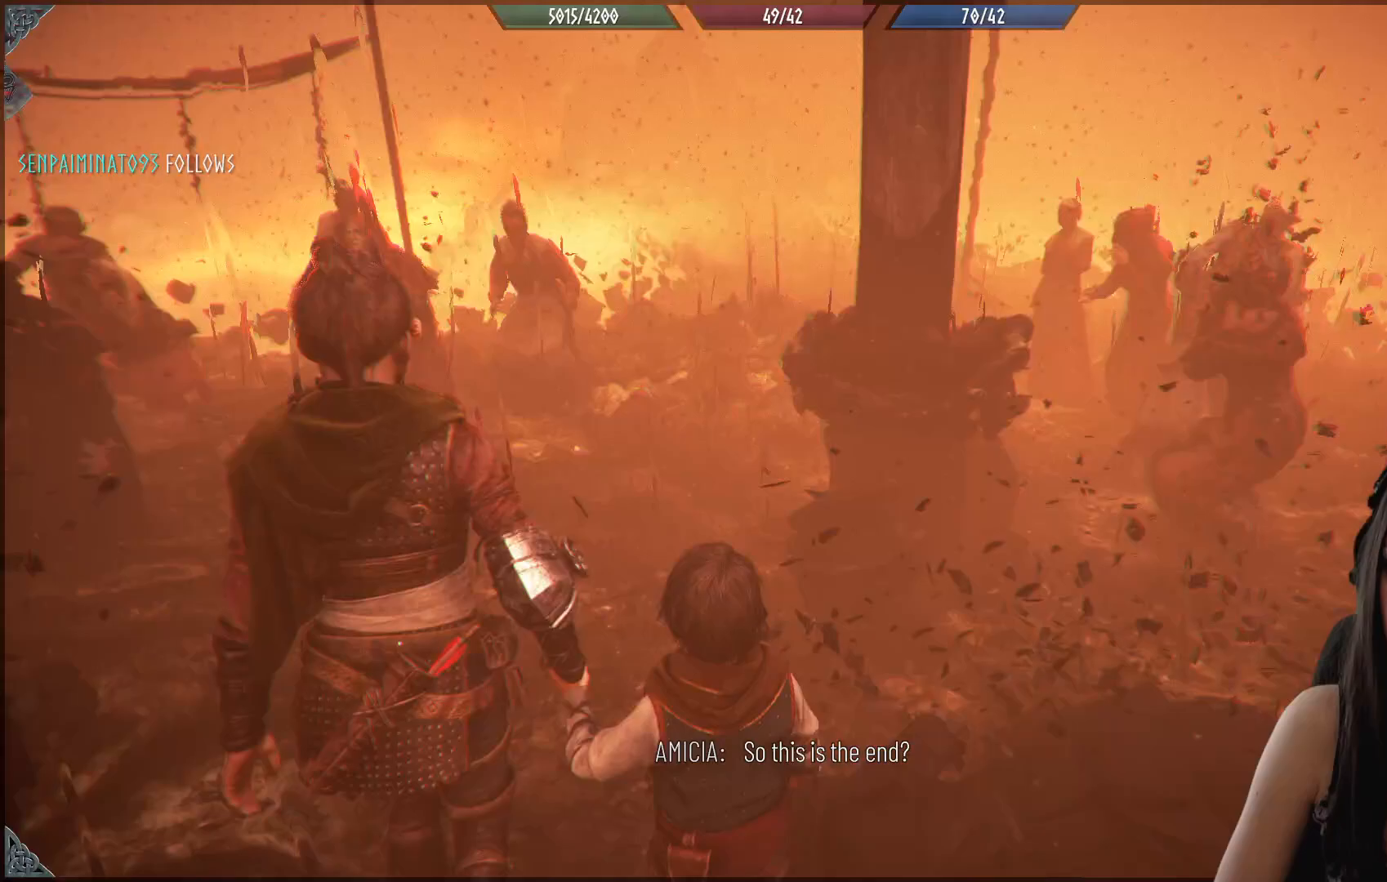
{"buttons": [], "left_stick": "up", "right_stick": "center", "events": []}
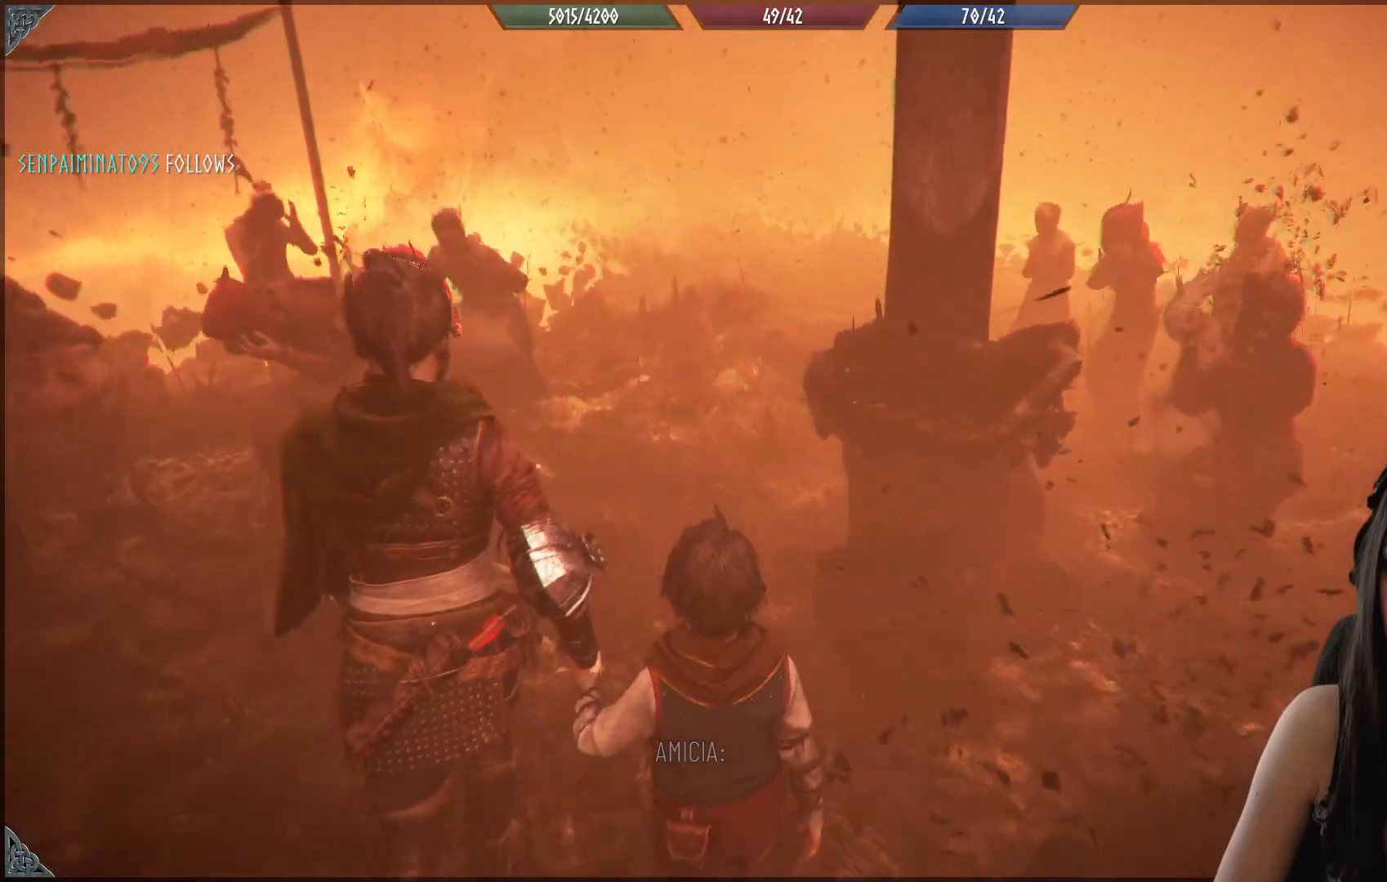
{"buttons": [], "left_stick": "up", "right_stick": "center", "events": []}
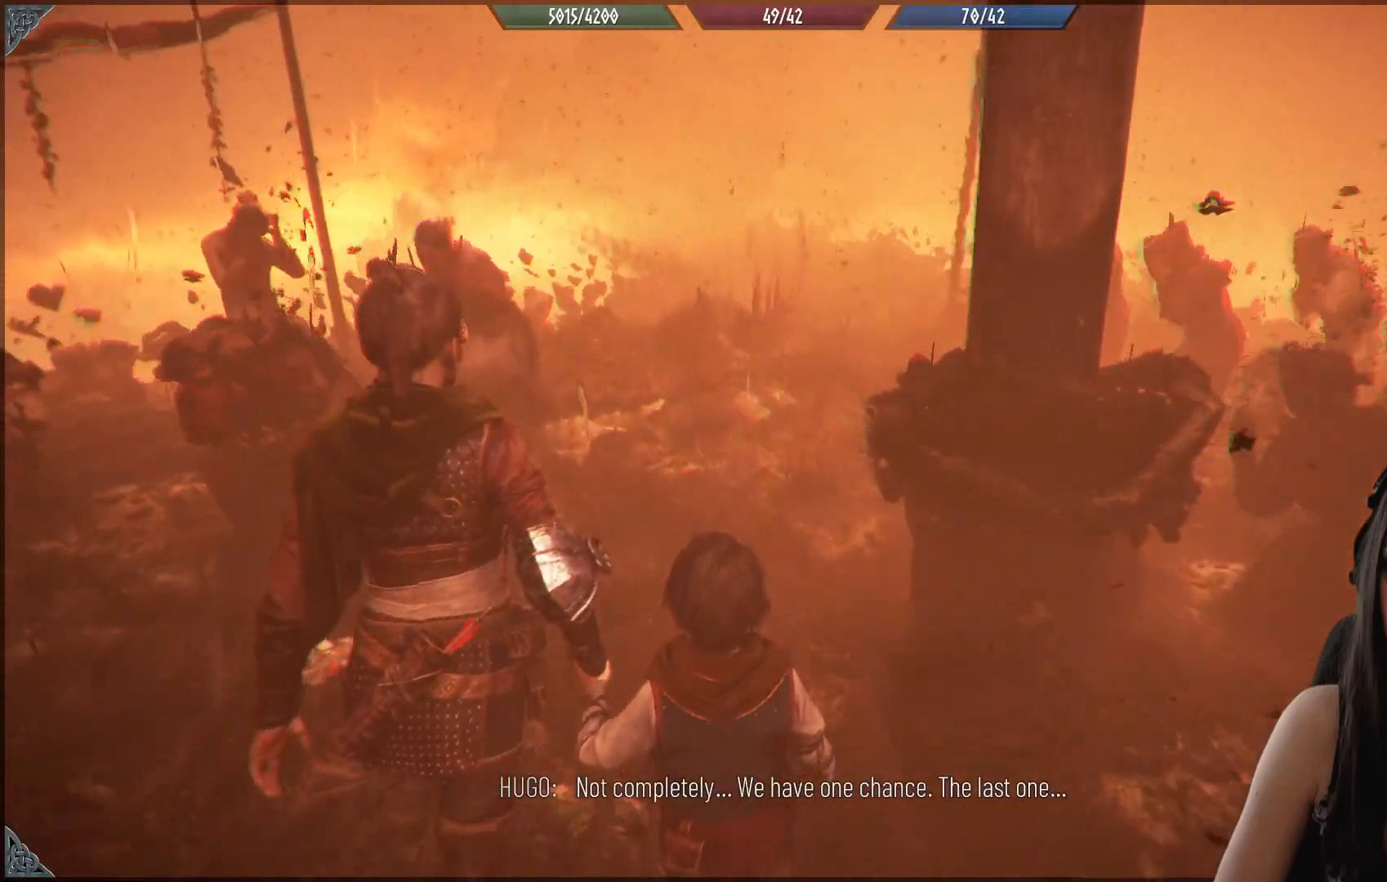
{"buttons": [], "left_stick": "up", "right_stick": "right", "events": [[217, "right_stick", "right"]]}
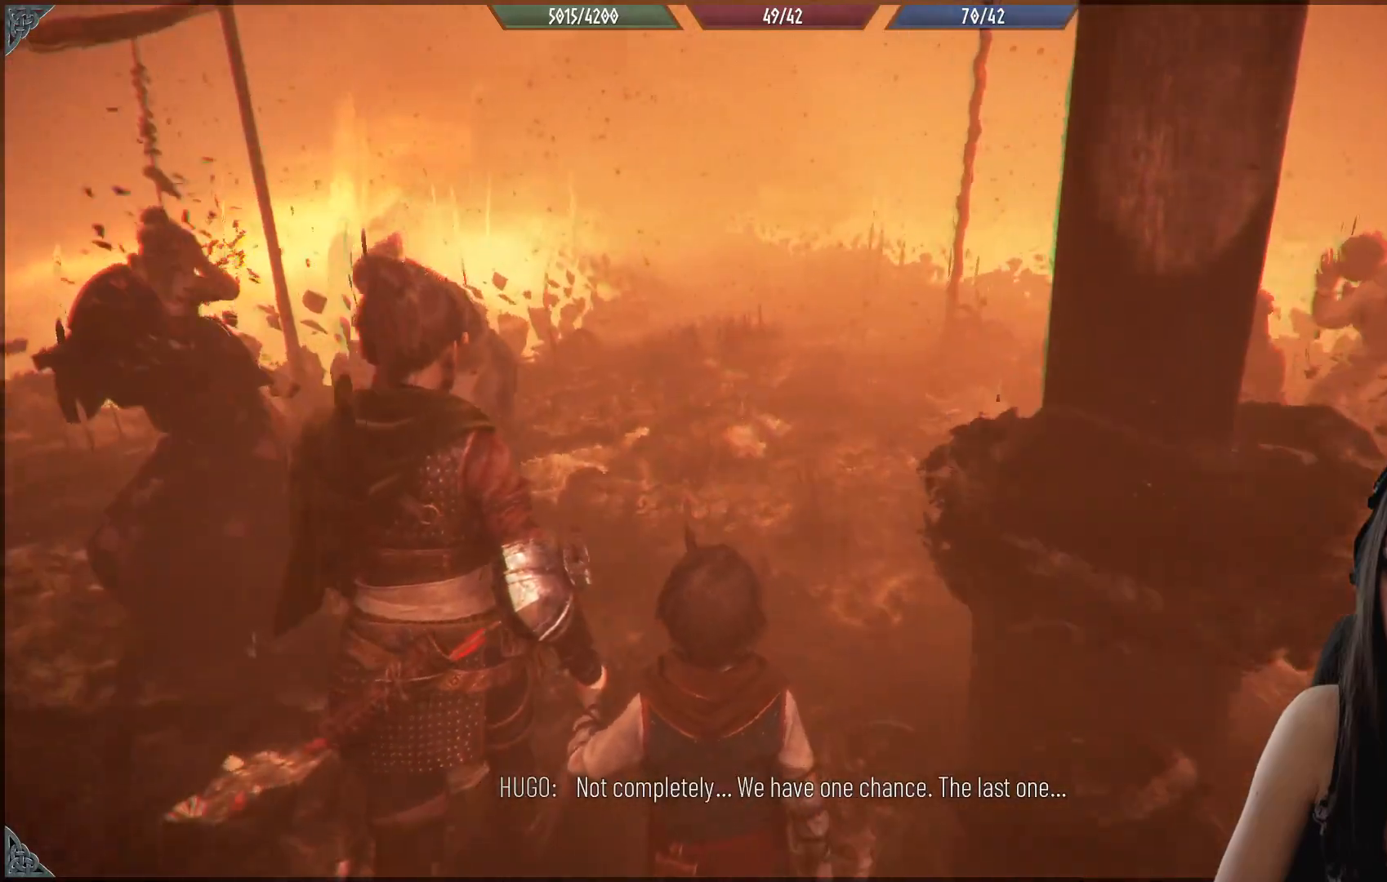
{"buttons": [], "left_stick": "up", "right_stick": "center", "events": [[333, "right_stick", "center"]]}